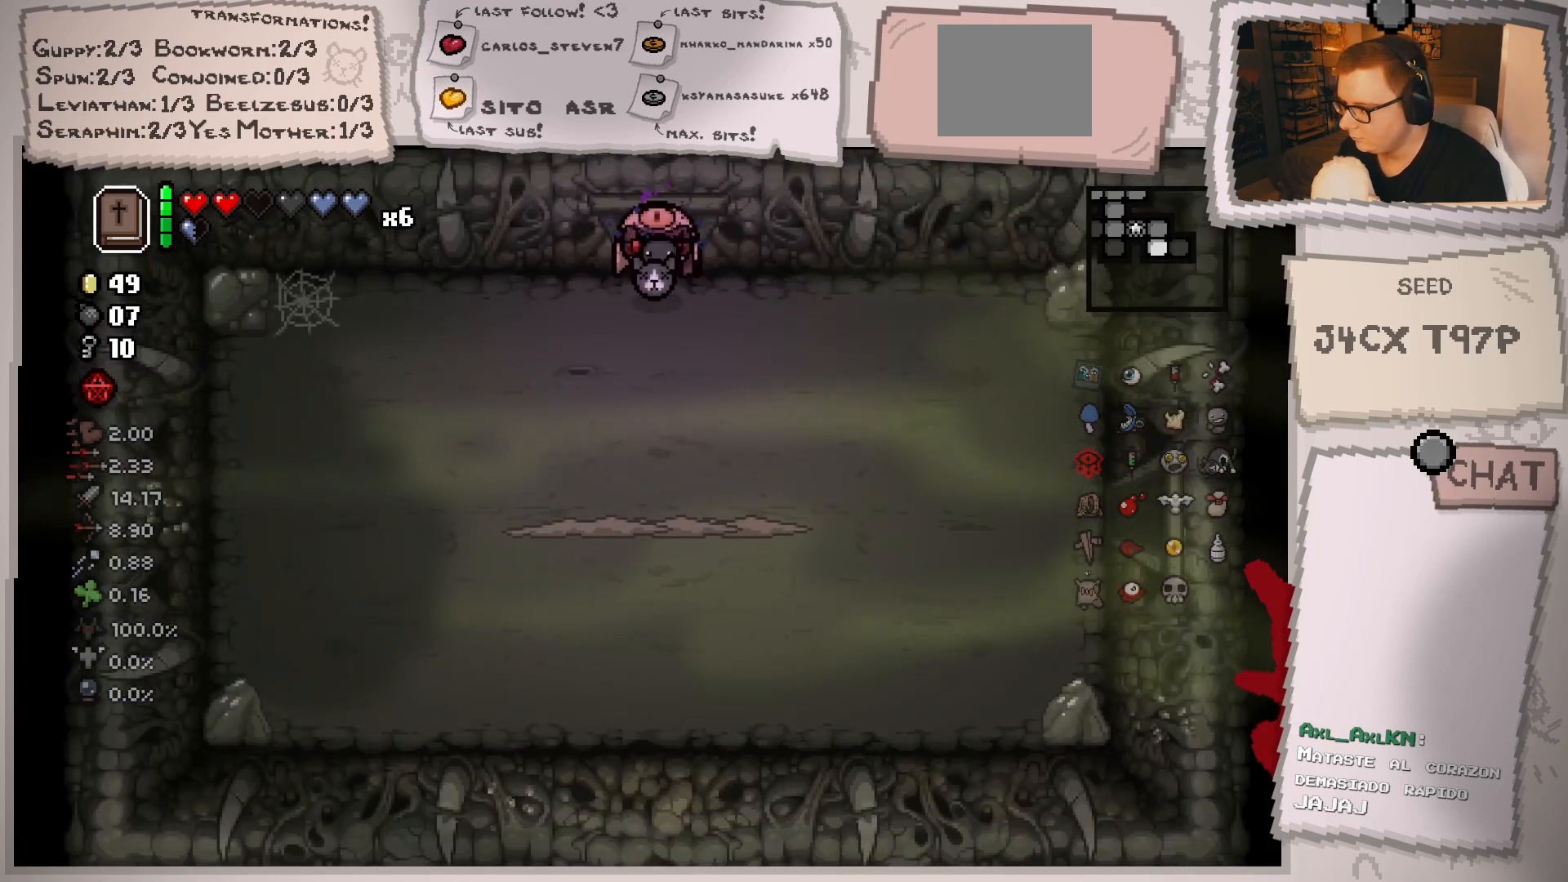
Gameplay with a controller (Xbox layout); each line is a JSON object with the inputs held at the frame after it. "events" lists button and stick changes between this image and that frame as [ms after this image, input, new state], when the widget could be followed in between. Not read: L3 R3.
{"buttons": [], "left_stick": "center", "right_stick": "down", "events": [[334, "left_stick", "down"], [417, "right_stick", "down"], [484, "left_stick", "center"]]}
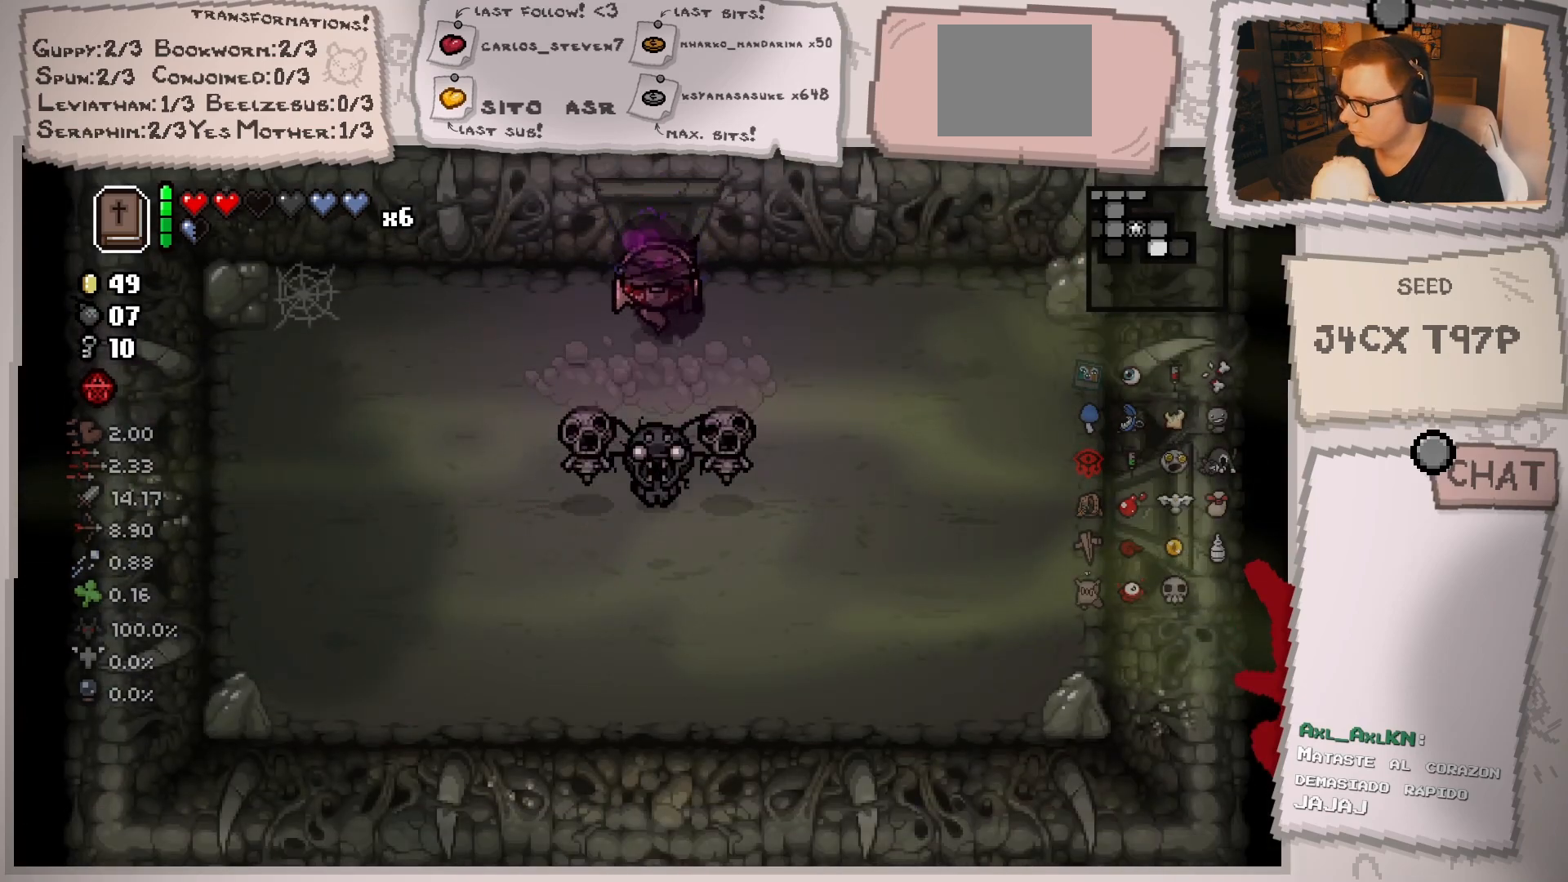
{"buttons": [], "left_stick": "center", "right_stick": "down", "events": [[133, "left_stick", "up"], [283, "left_stick", "left"], [500, "left_stick", "center"]]}
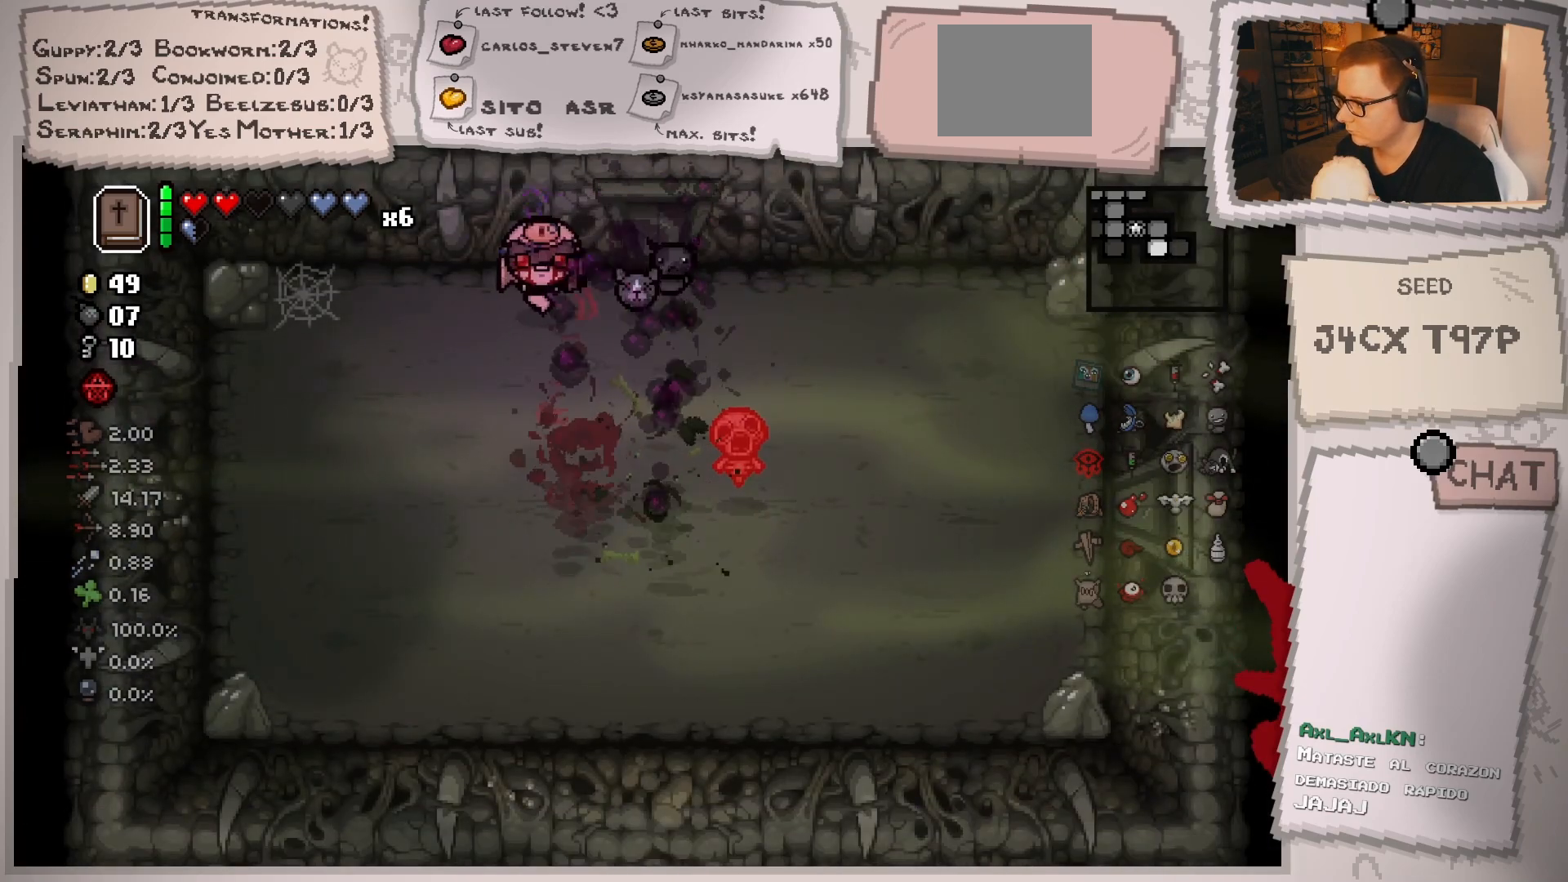
{"buttons": [], "left_stick": "down-left", "right_stick": "down-right", "events": [[67, "left_stick", "down-left"], [150, "right_stick", "down-right"], [284, "left_stick", "right"], [451, "left_stick", "down-left"]]}
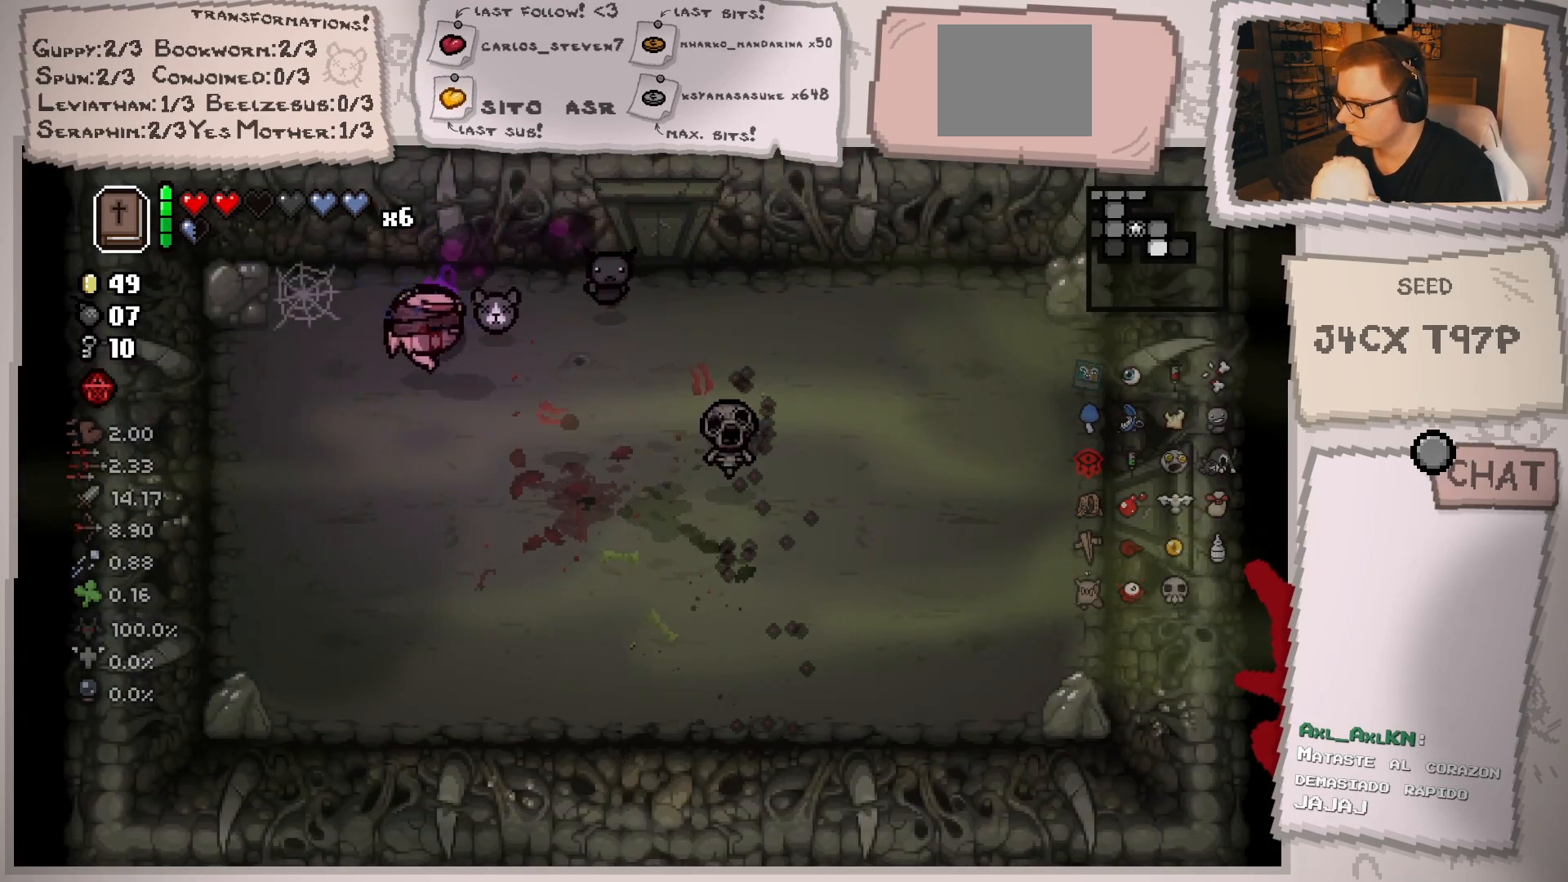
{"buttons": [], "left_stick": "down-left", "right_stick": "down-right", "events": [[117, "left_stick", "down-right"], [283, "left_stick", "down-left"]]}
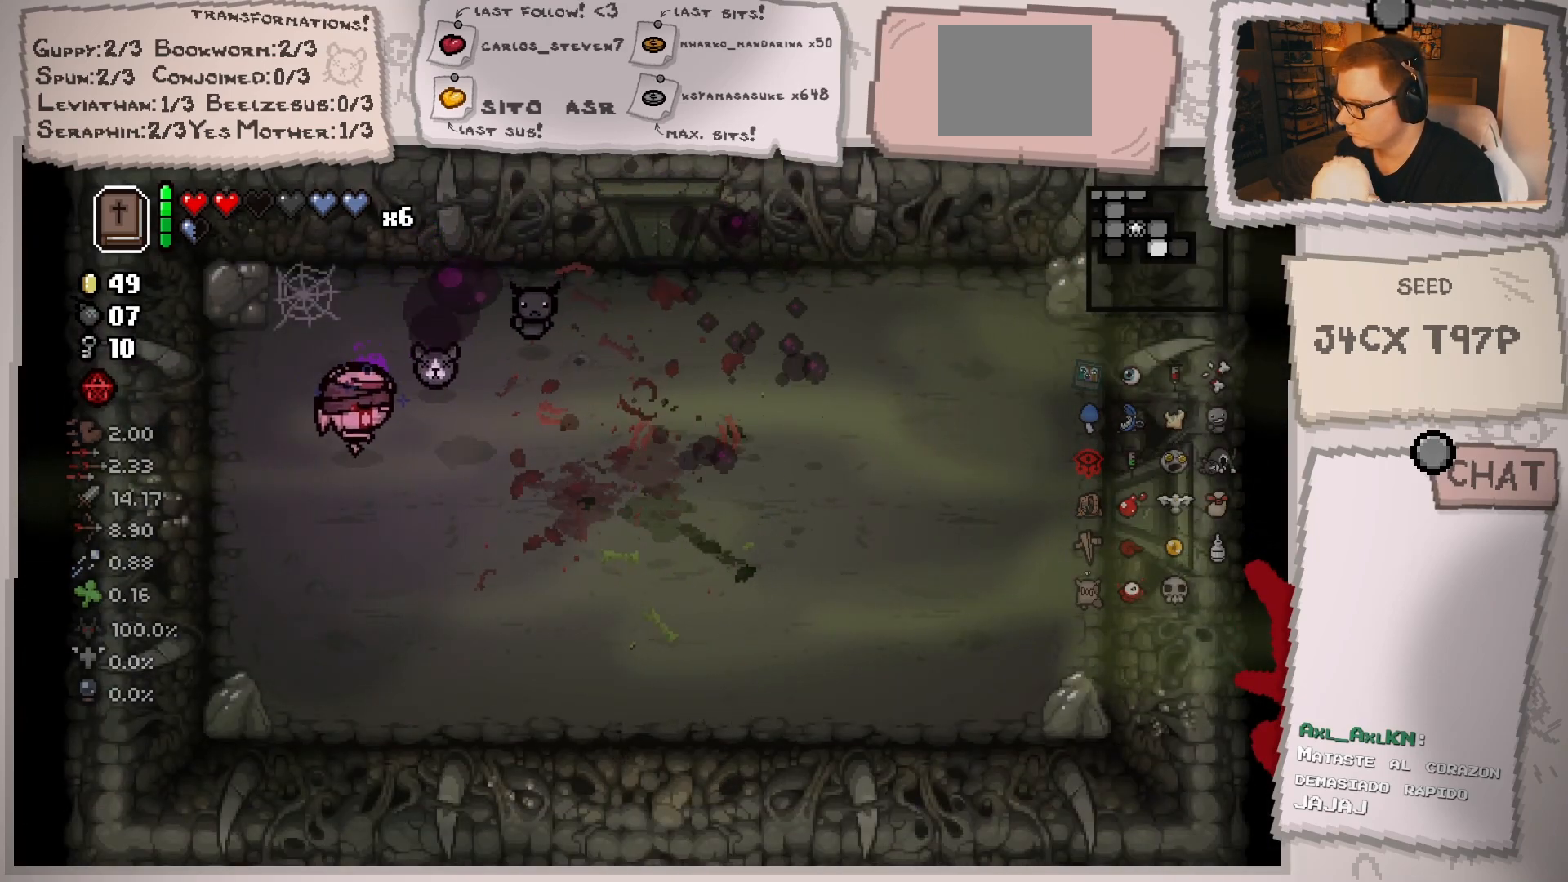
{"buttons": [], "left_stick": "right", "right_stick": "right", "events": [[167, "left_stick", "down-right"], [167, "right_stick", "right"], [317, "left_stick", "center"], [484, "left_stick", "right"]]}
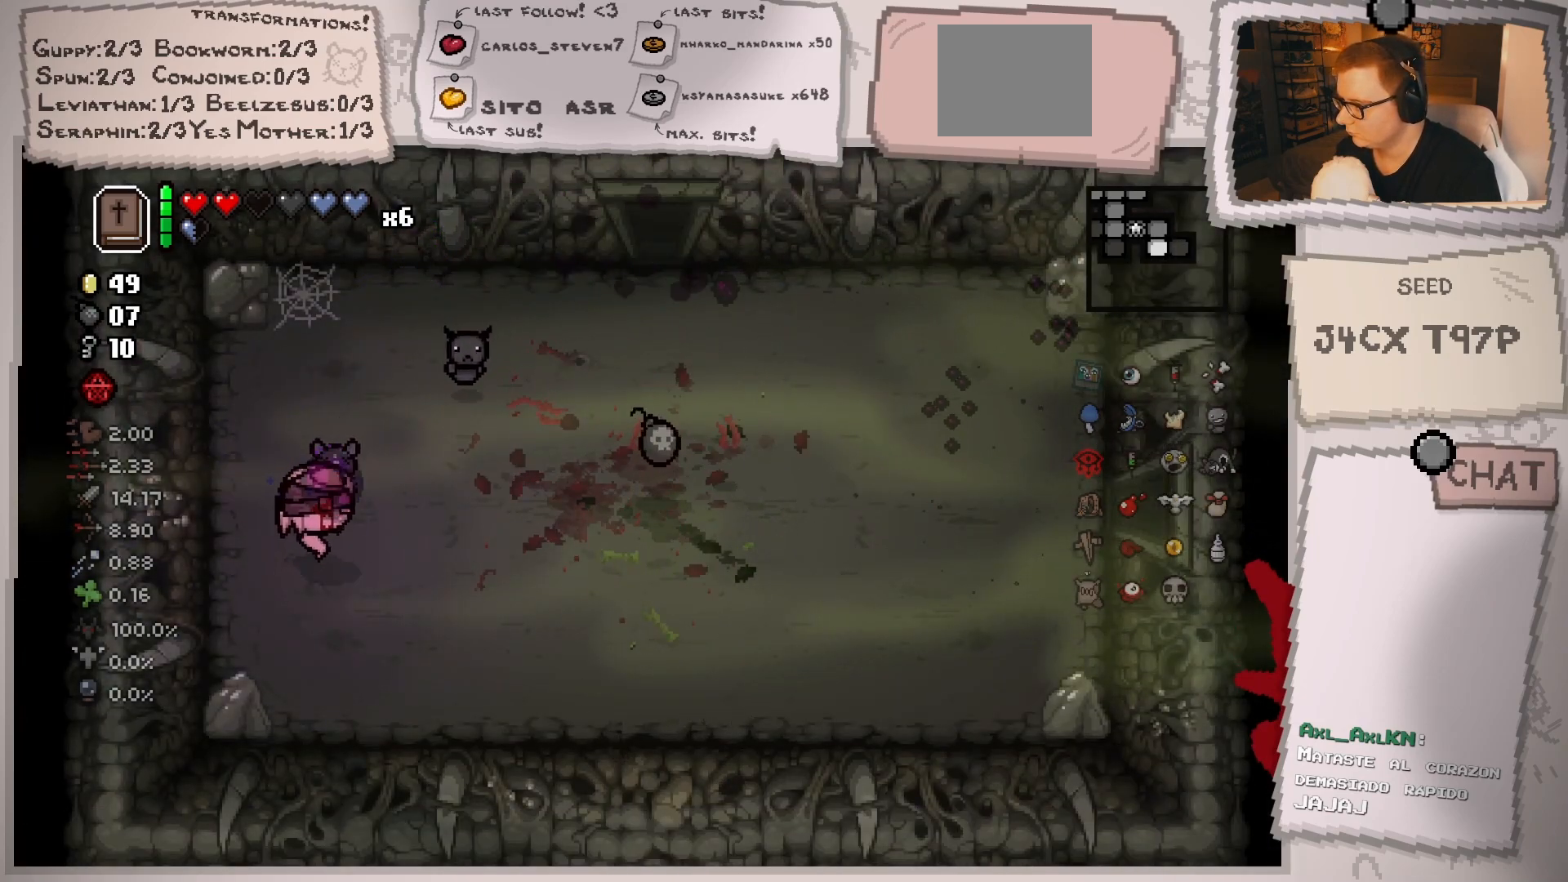
{"buttons": [], "left_stick": "up-right", "right_stick": "center", "events": [[350, "left_stick", "up-right"], [367, "right_stick", "center"]]}
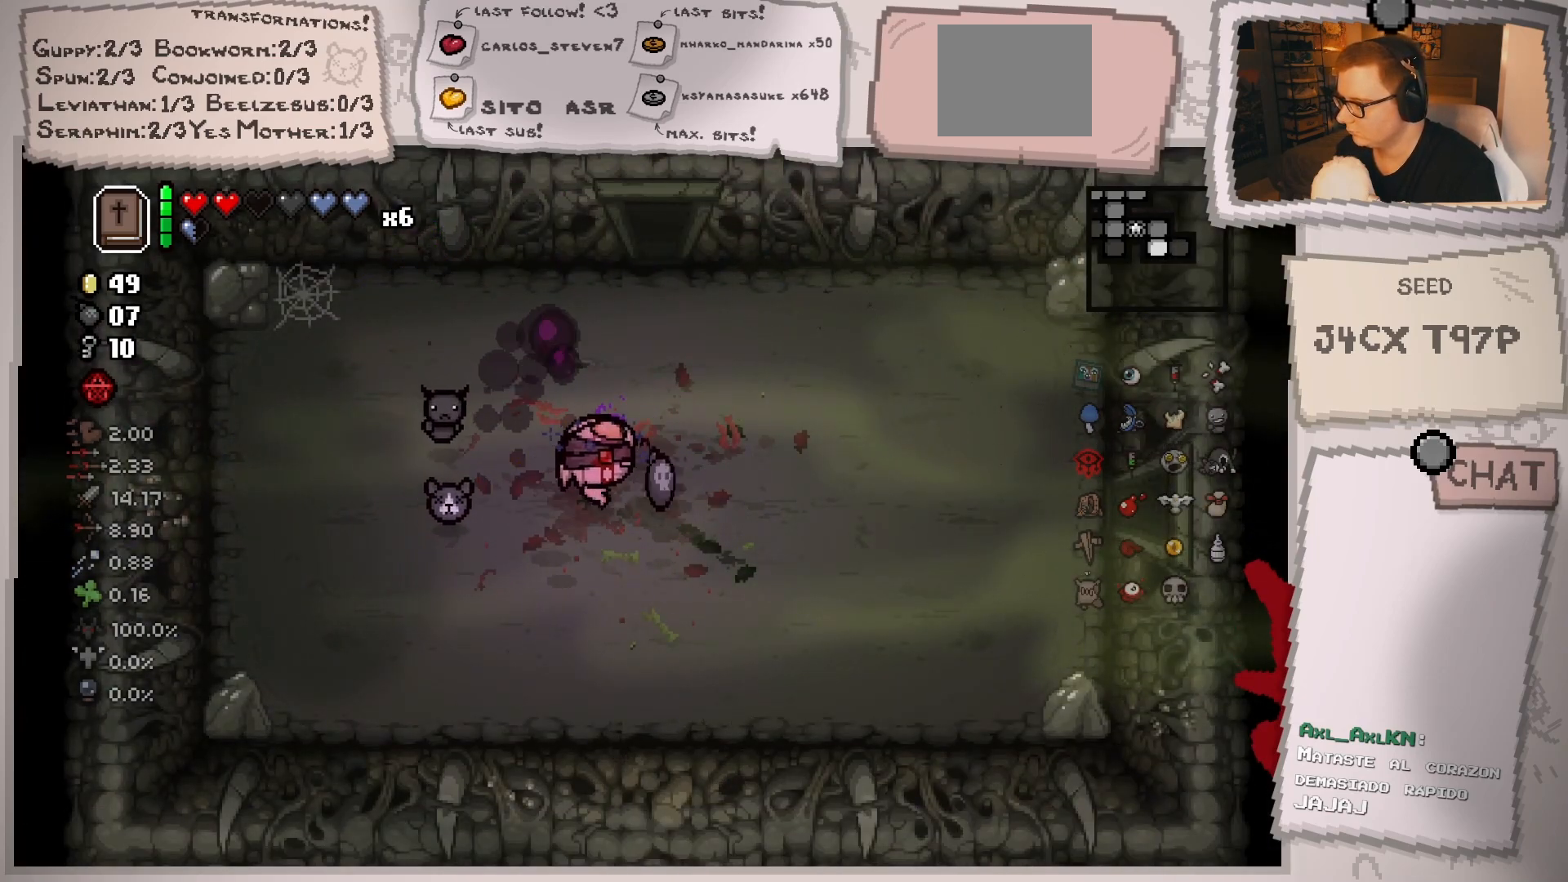
{"buttons": [], "left_stick": "right", "right_stick": "center", "events": [[16, "left_stick", "right"]]}
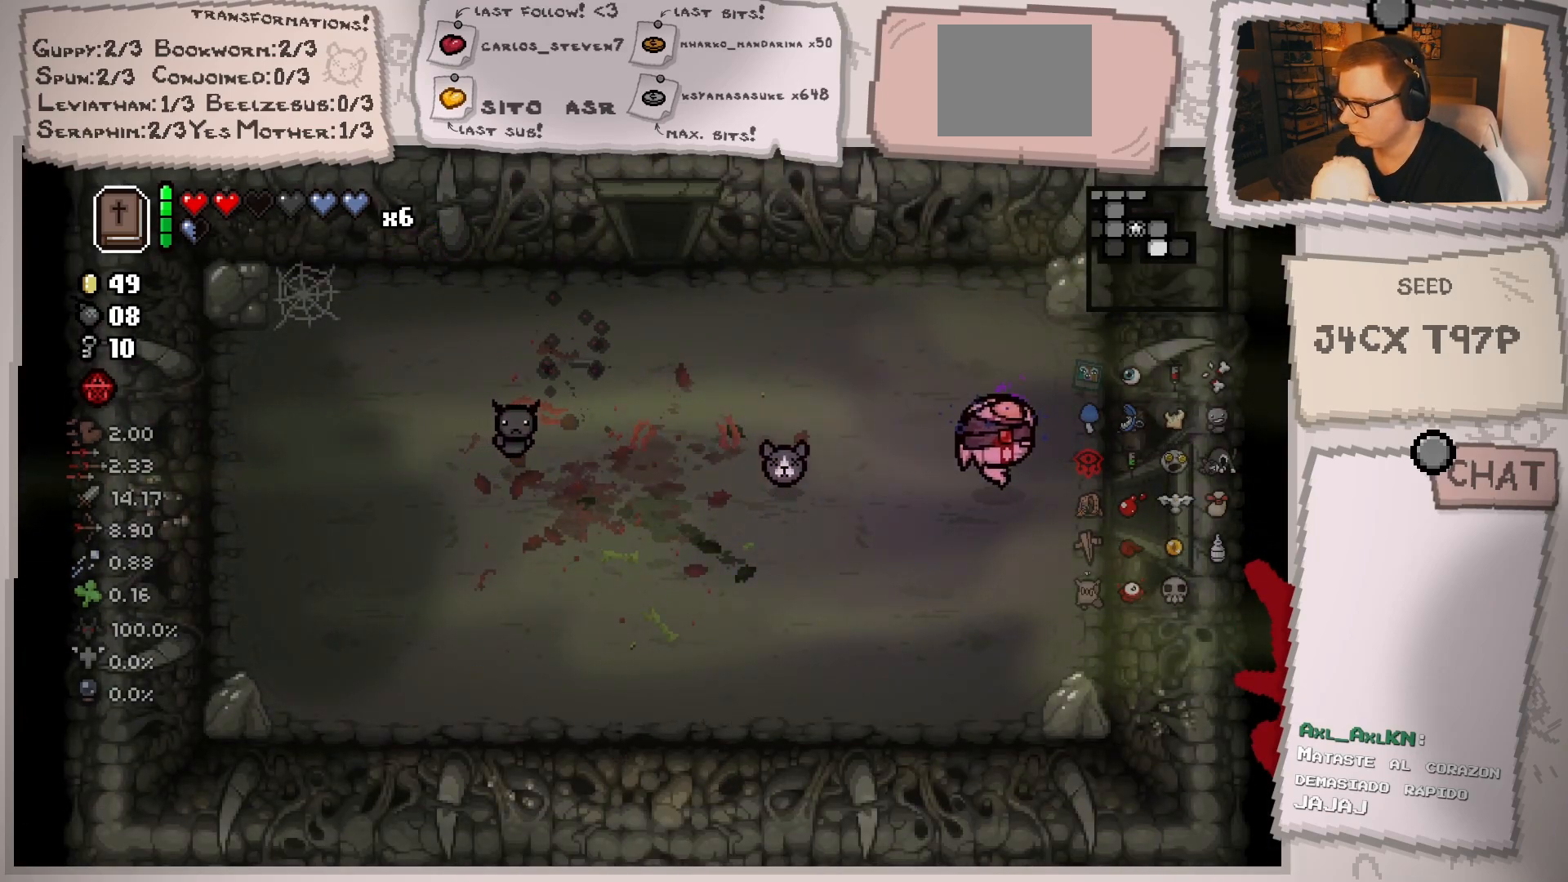
{"buttons": [], "left_stick": "center", "right_stick": "center", "events": [[384, "left_stick", "center"]]}
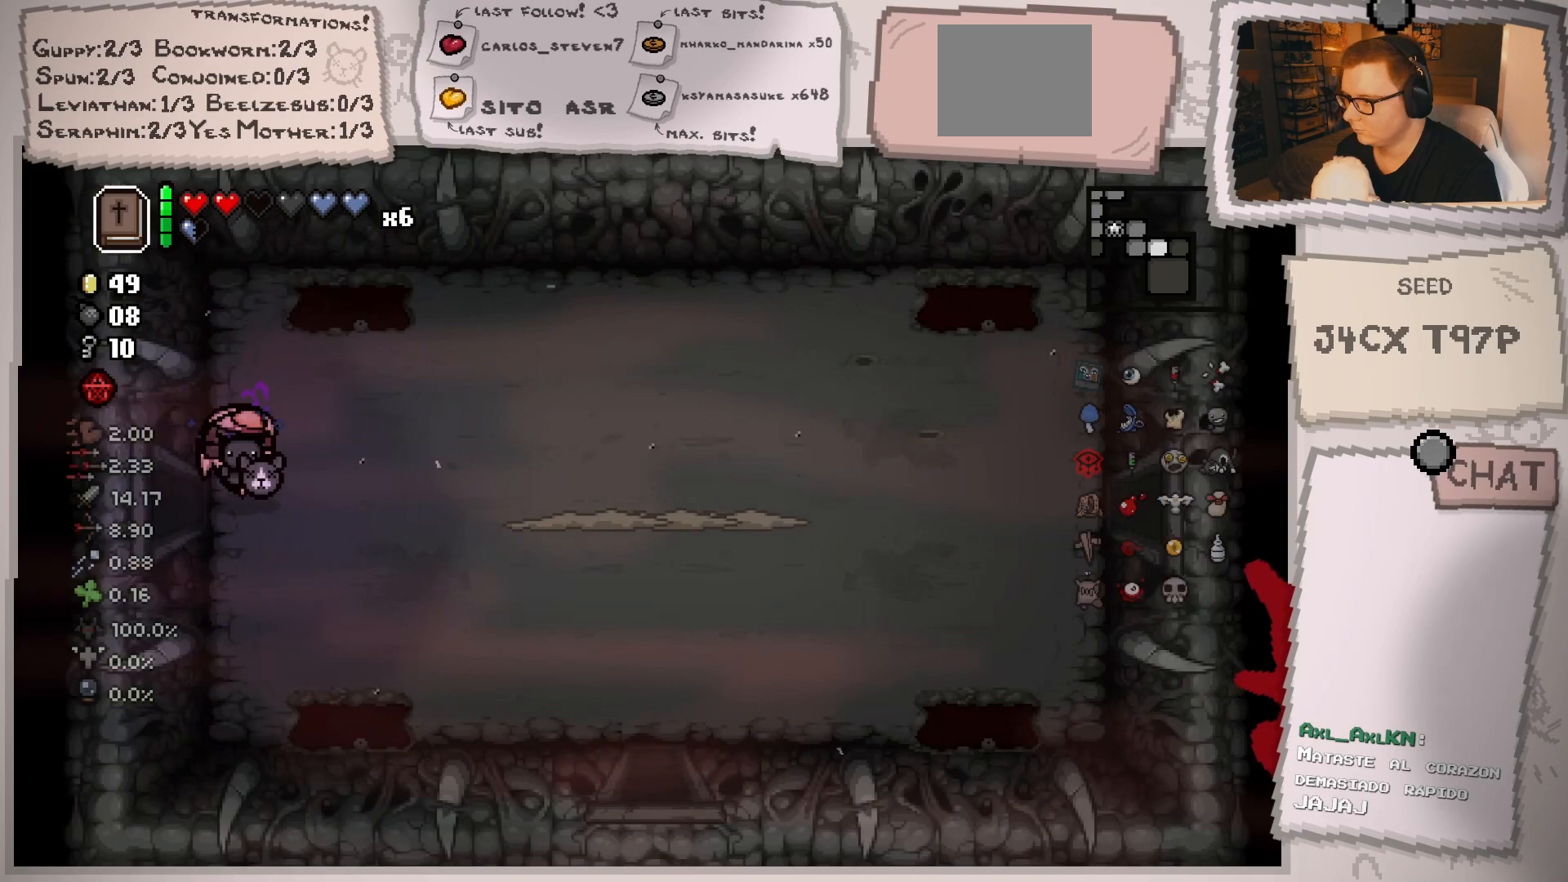
{"buttons": [], "left_stick": "right", "right_stick": "right", "events": [[250, "left_stick", "right"], [500, "right_stick", "right"]]}
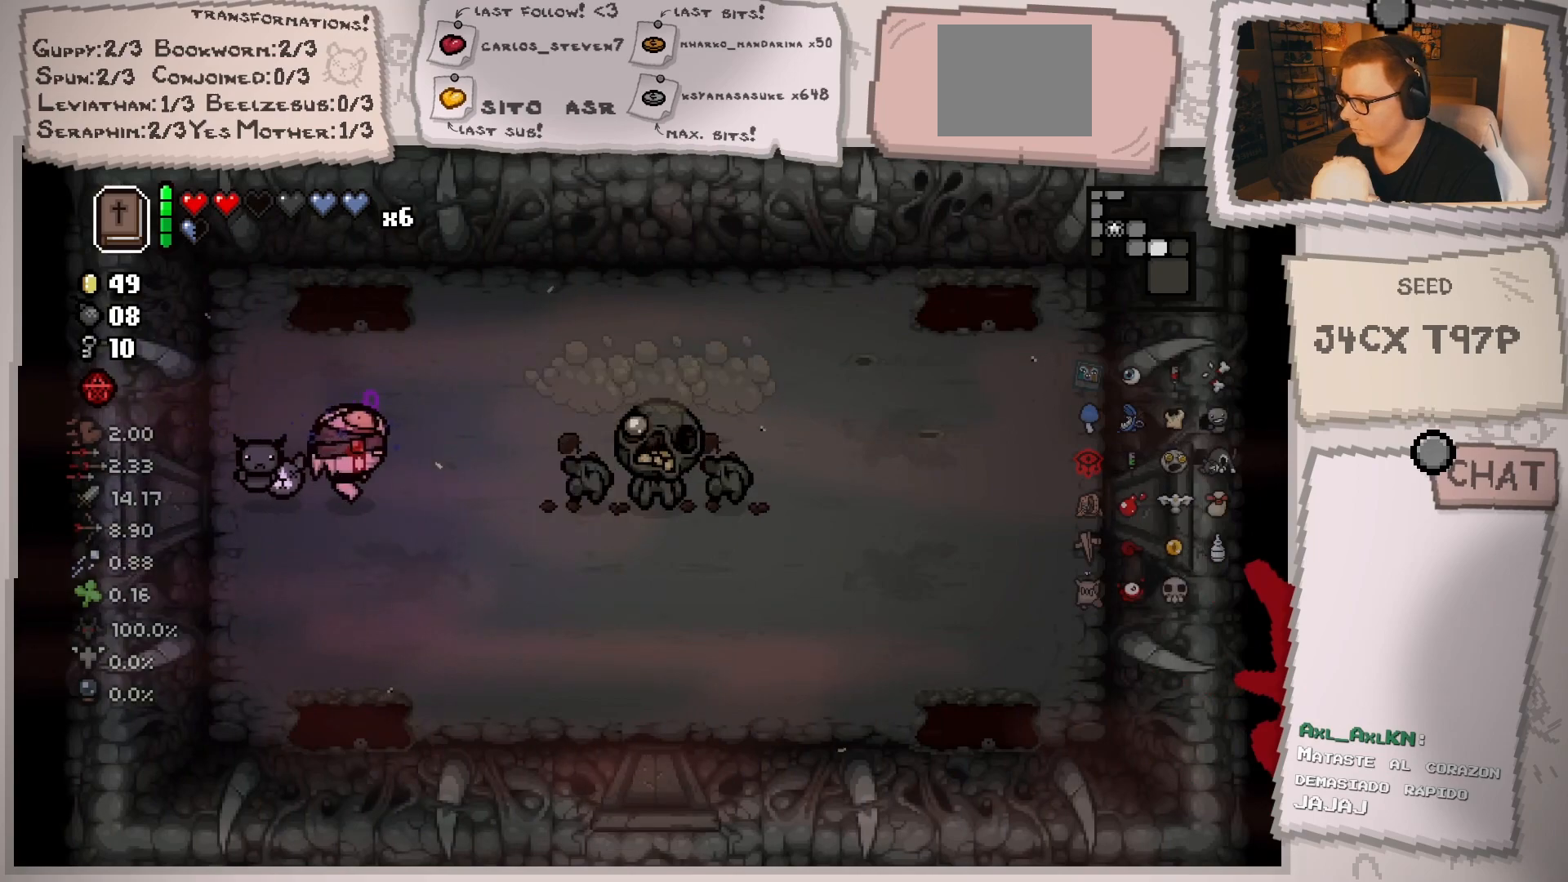
{"buttons": [], "left_stick": "left", "right_stick": "right", "events": [[33, "left_stick", "center"], [184, "left_stick", "left"], [350, "left_stick", "center"], [434, "left_stick", "left"]]}
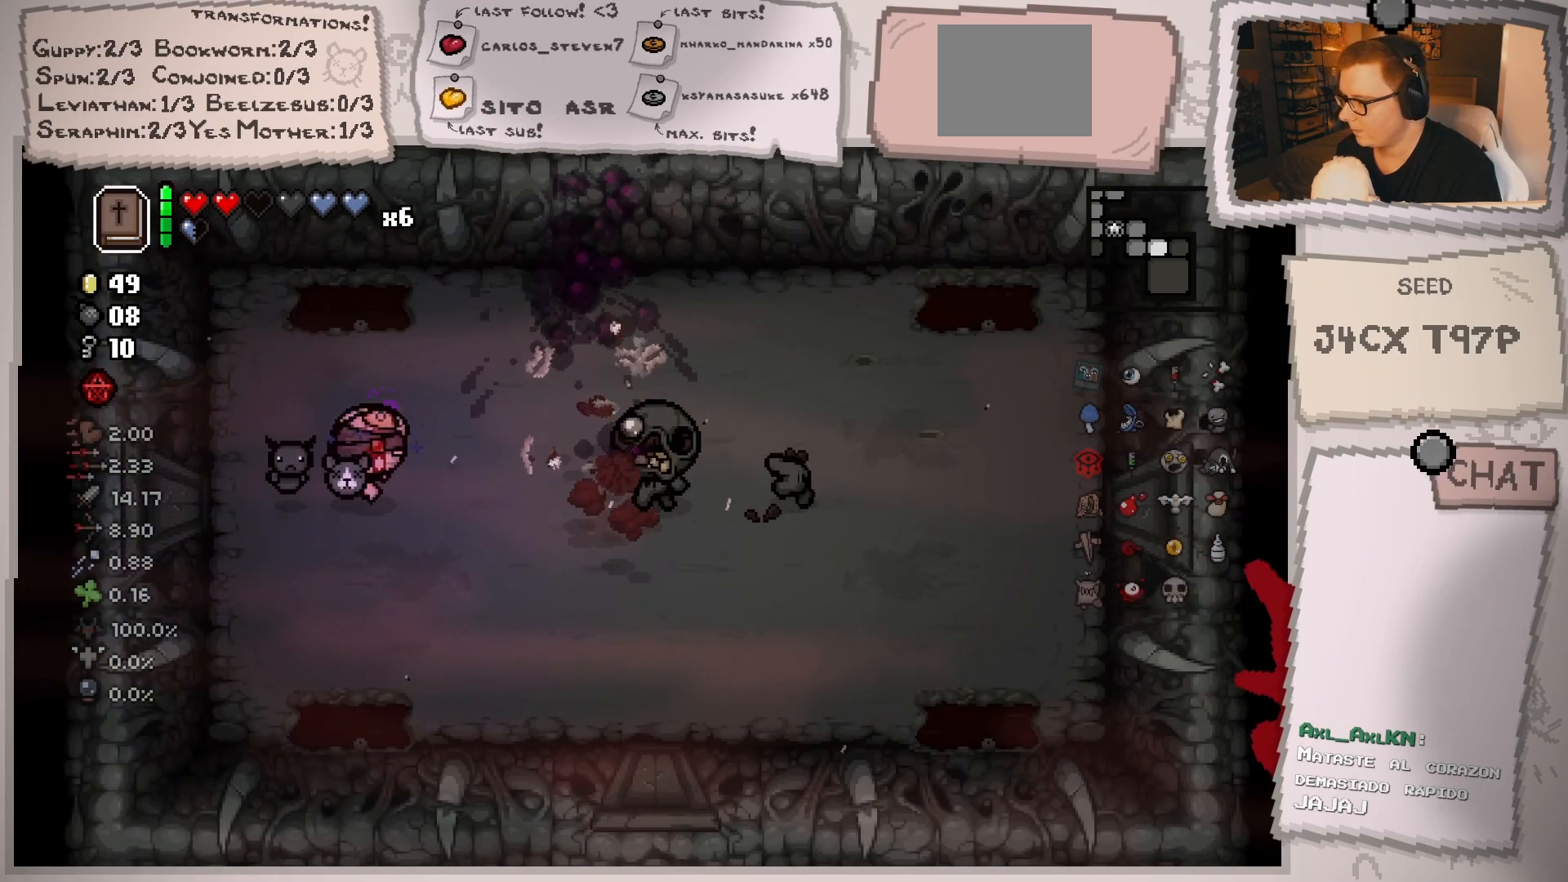
{"buttons": [], "left_stick": "right", "right_stick": "right", "events": [[100, "left_stick", "center"], [150, "left_stick", "right"], [317, "left_stick", "left"], [433, "left_stick", "right"]]}
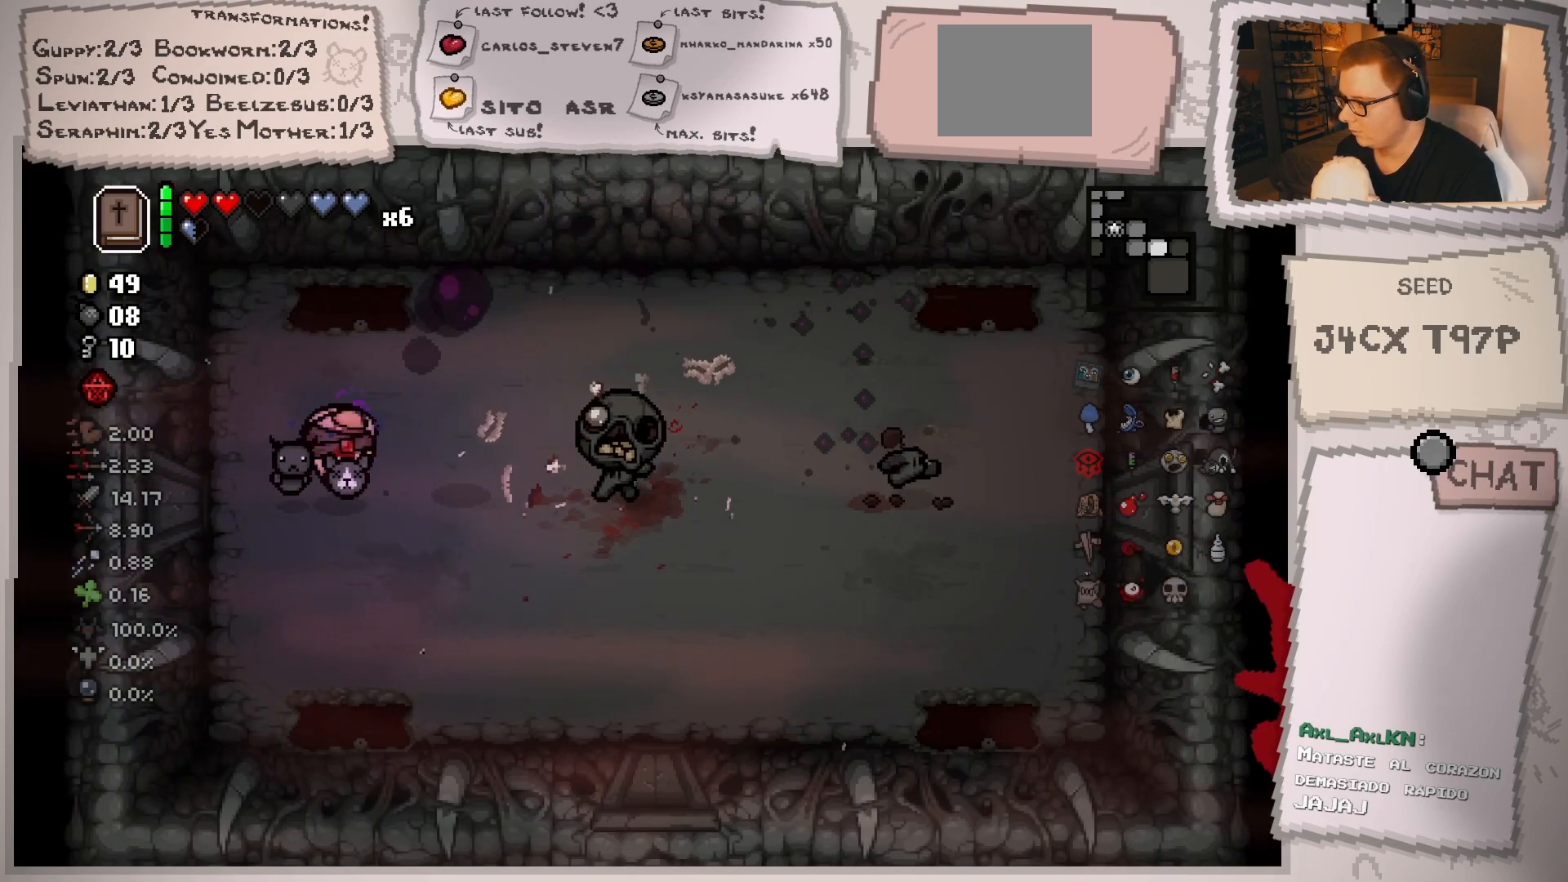
{"buttons": [], "left_stick": "center", "right_stick": "right", "events": [[100, "left_stick", "left"], [284, "left_stick", "right"], [401, "left_stick", "left"], [501, "left_stick", "center"]]}
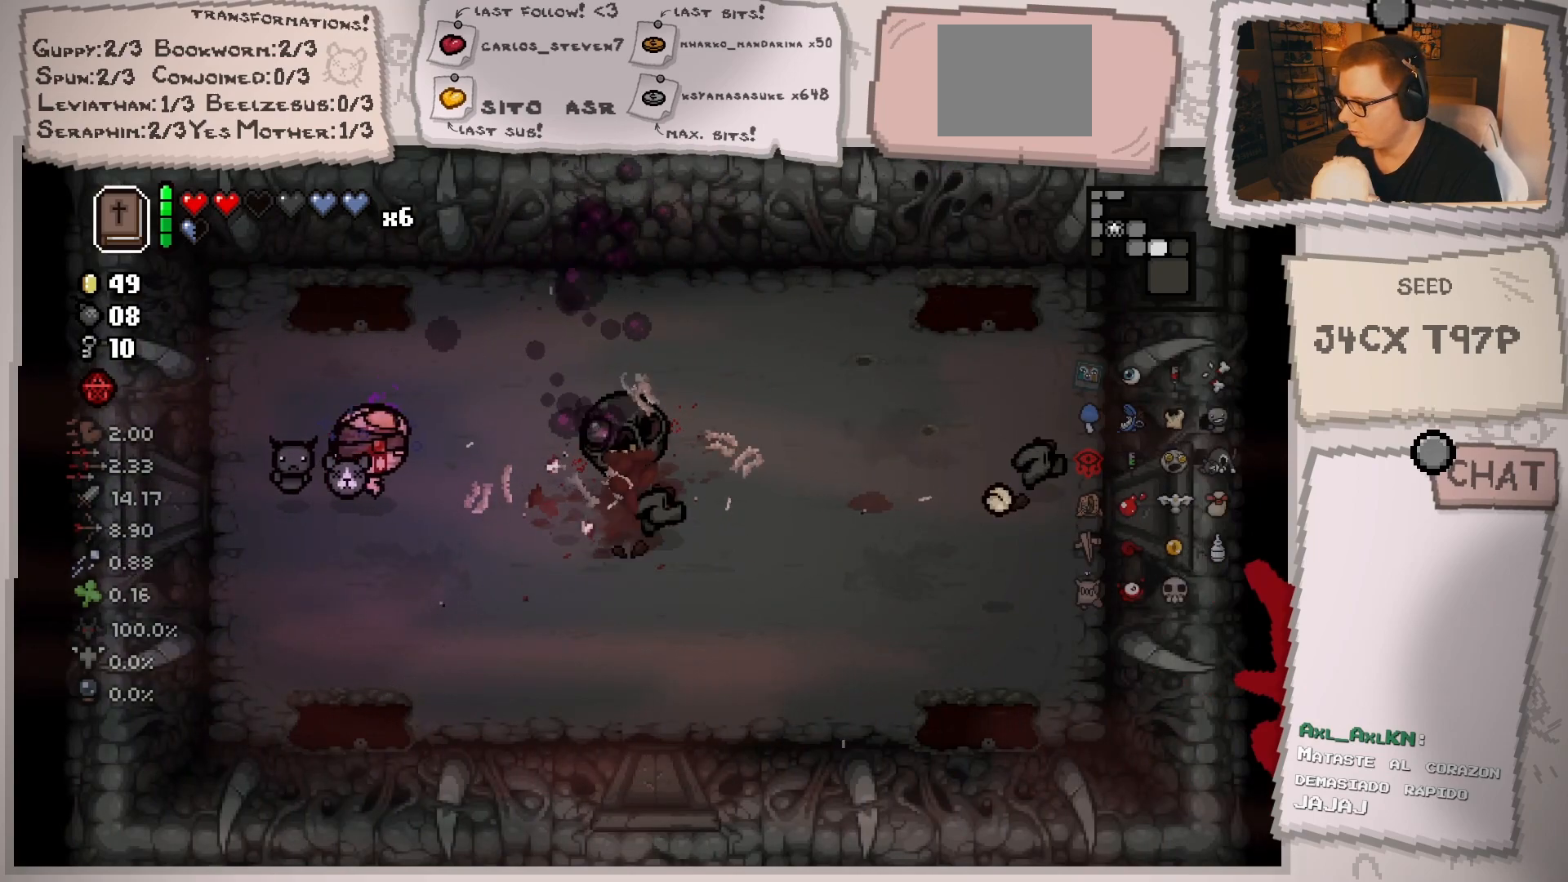
{"buttons": [], "left_stick": "down-right", "right_stick": "right", "events": [[16, "left_stick", "right"], [150, "left_stick", "center"], [216, "left_stick", "left"], [317, "left_stick", "down-right"]]}
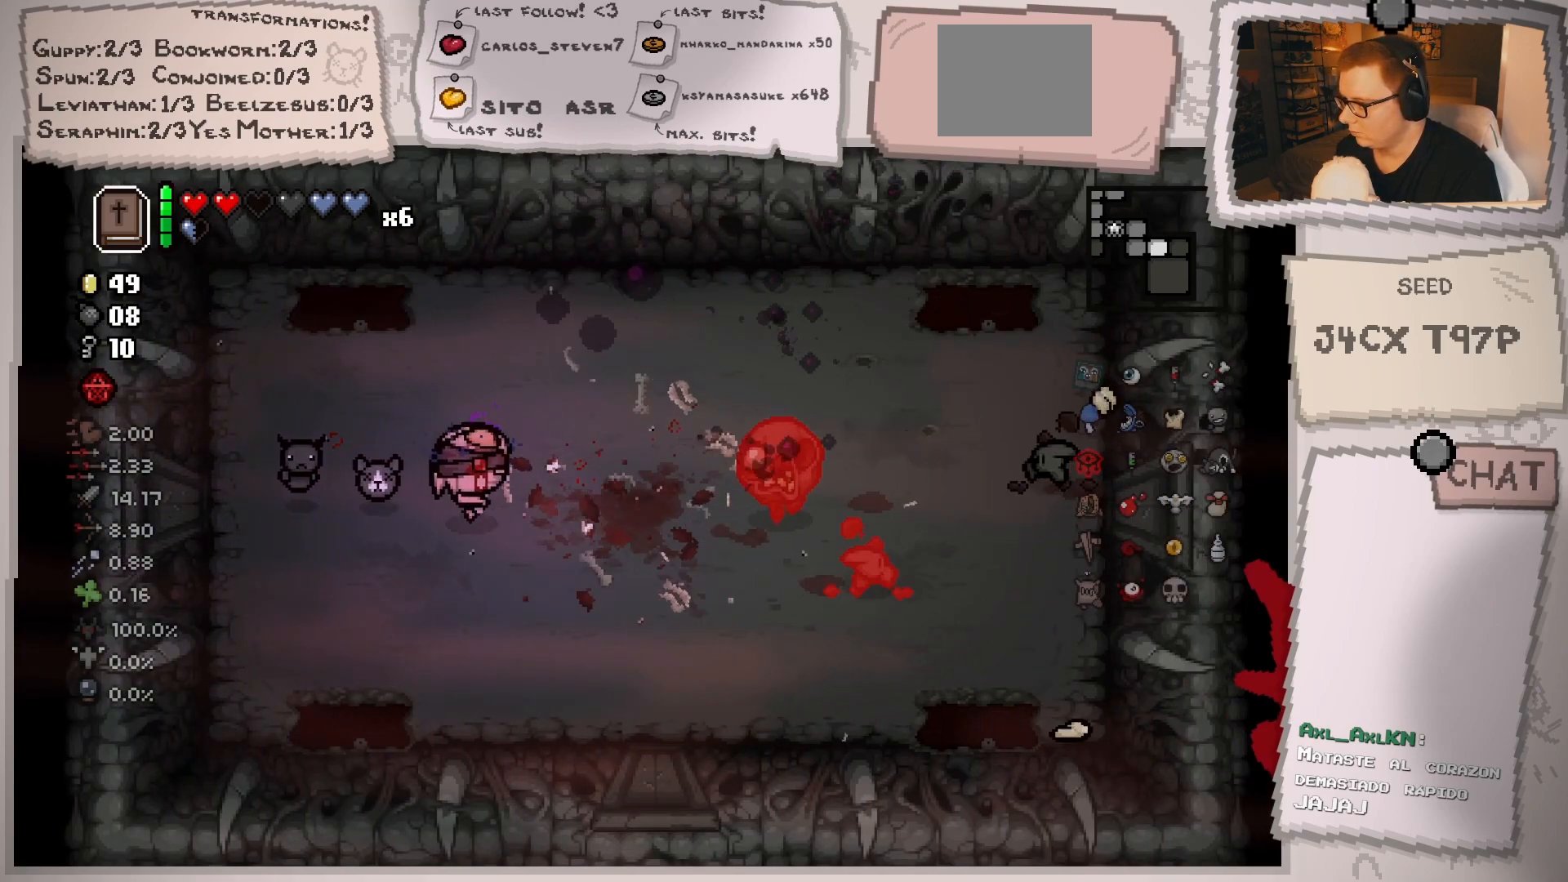
{"buttons": [], "left_stick": "up-right", "right_stick": "right", "events": [[50, "left_stick", "right"], [150, "left_stick", "center"], [217, "left_stick", "left"], [434, "left_stick", "up-right"]]}
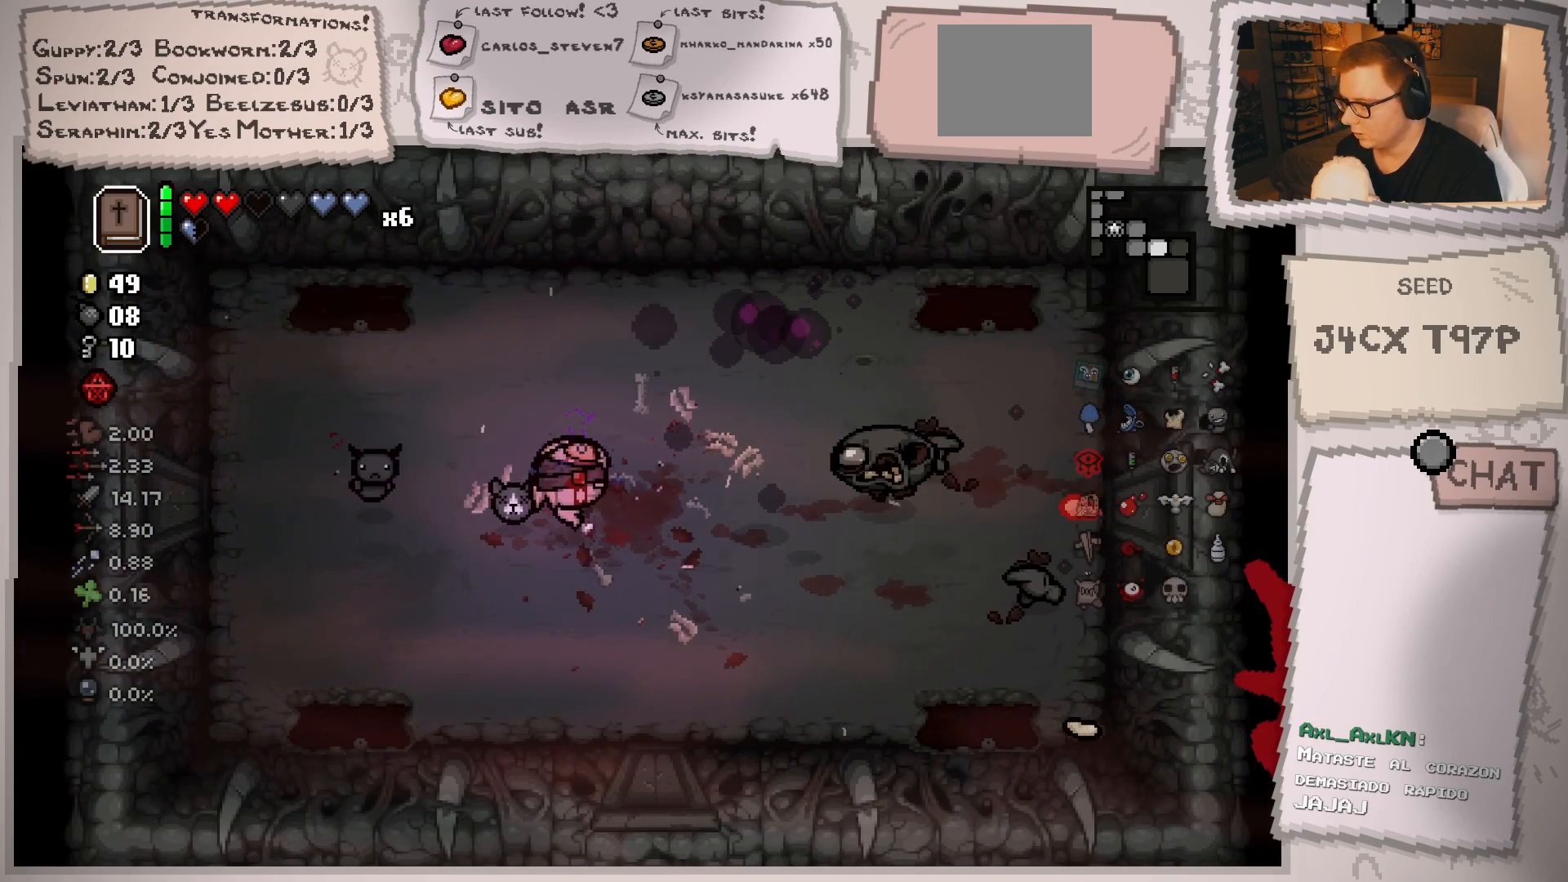
{"buttons": [], "left_stick": "left", "right_stick": "right", "events": [[116, "left_stick", "up-left"], [267, "left_stick", "center"], [383, "left_stick", "left"]]}
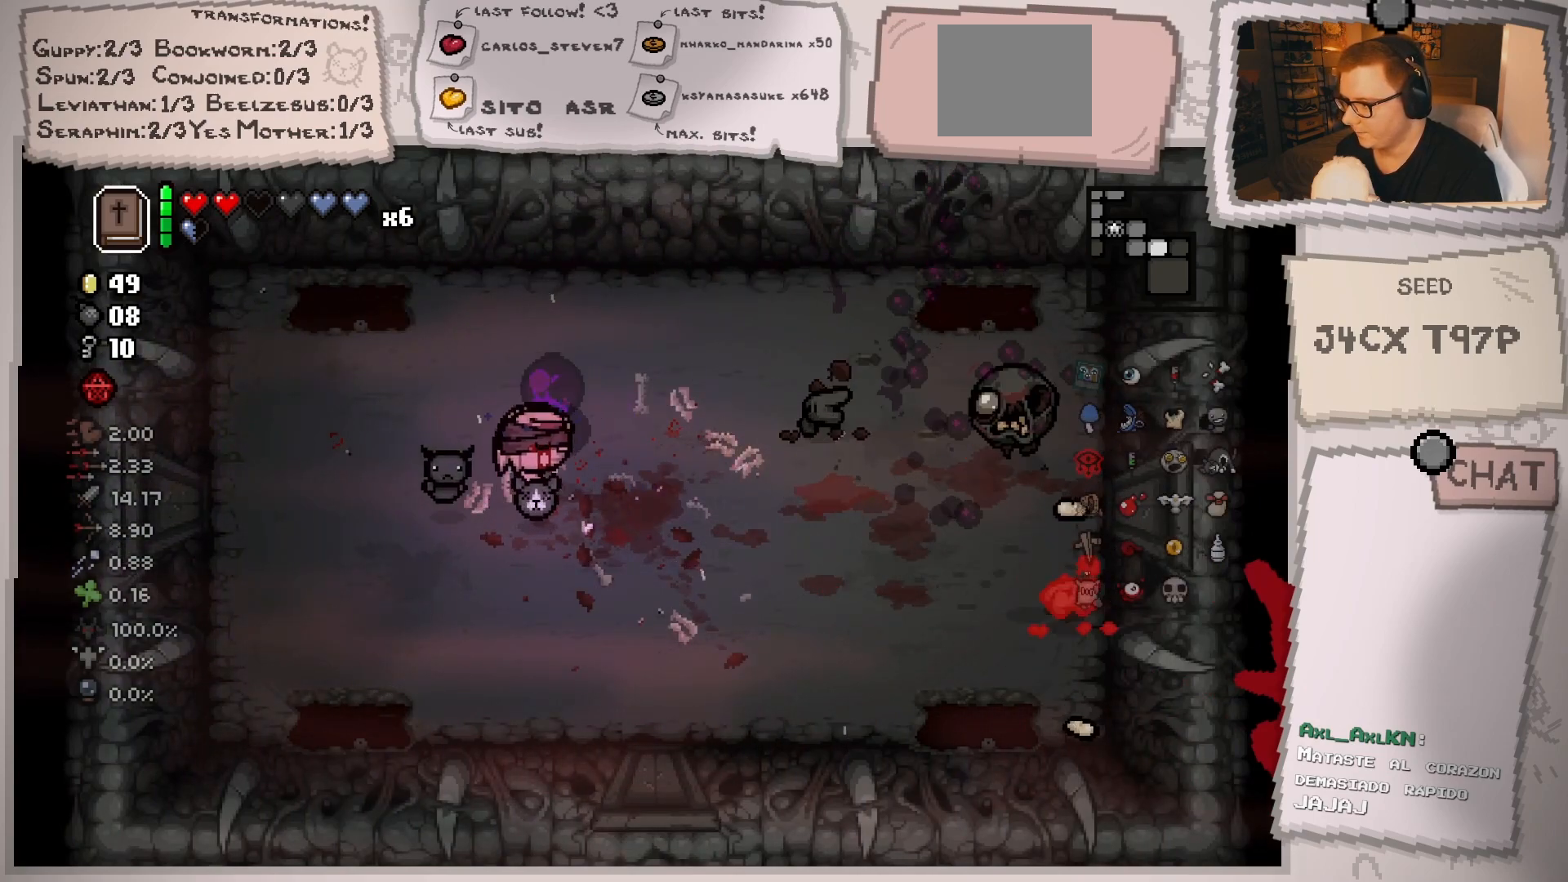
{"buttons": [], "left_stick": "right", "right_stick": "right", "events": [[117, "left_stick", "right"], [300, "left_stick", "left"], [467, "left_stick", "right"]]}
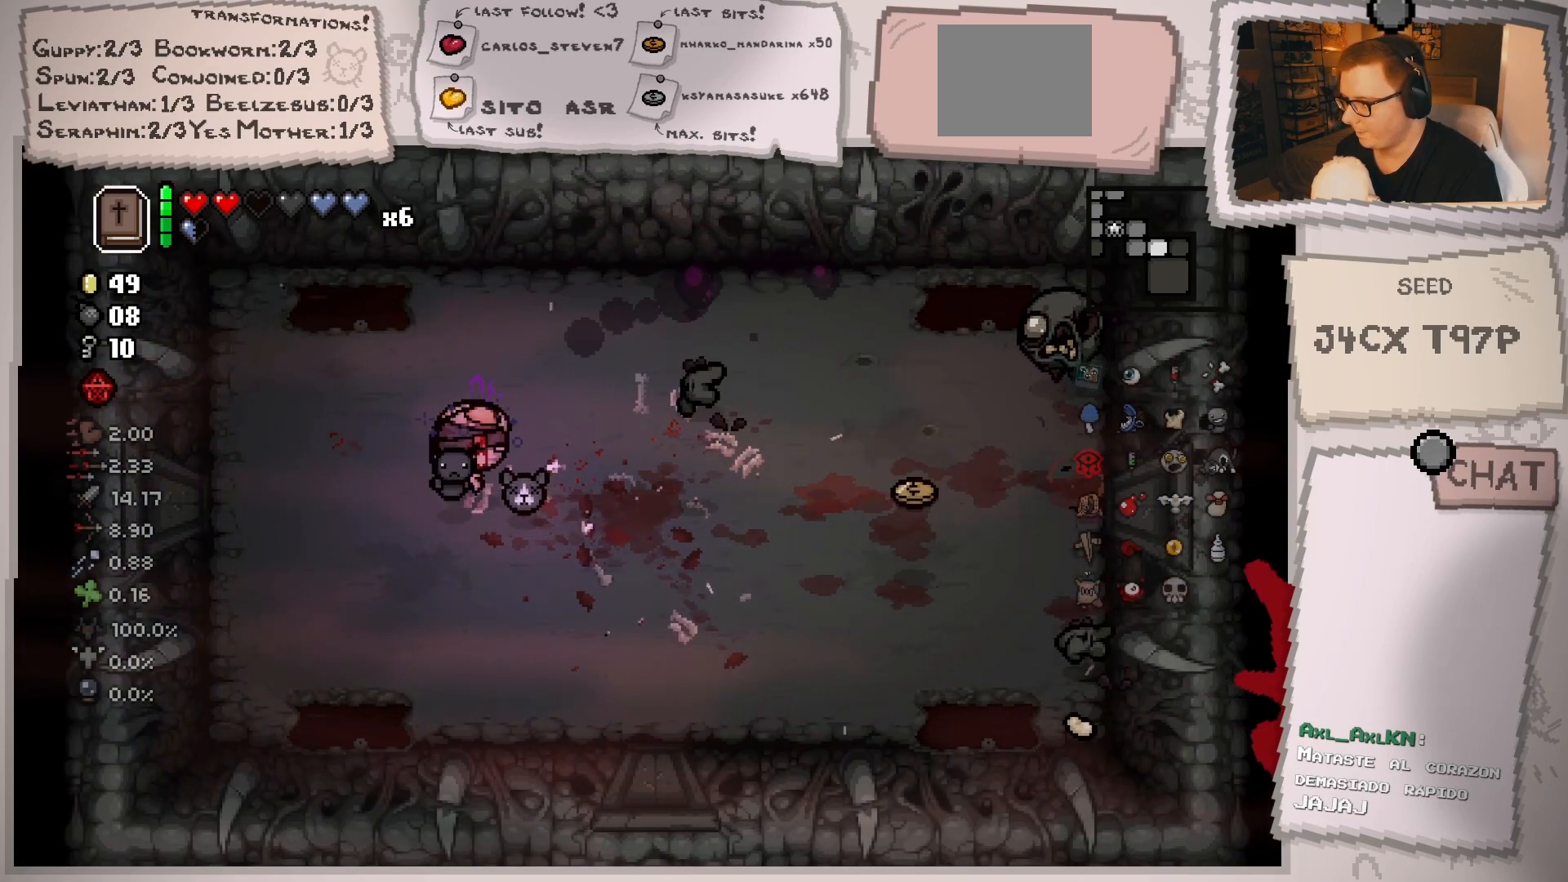
{"buttons": [], "left_stick": "left", "right_stick": "right", "events": [[133, "left_stick", "left"], [283, "left_stick", "center"], [400, "left_stick", "left"]]}
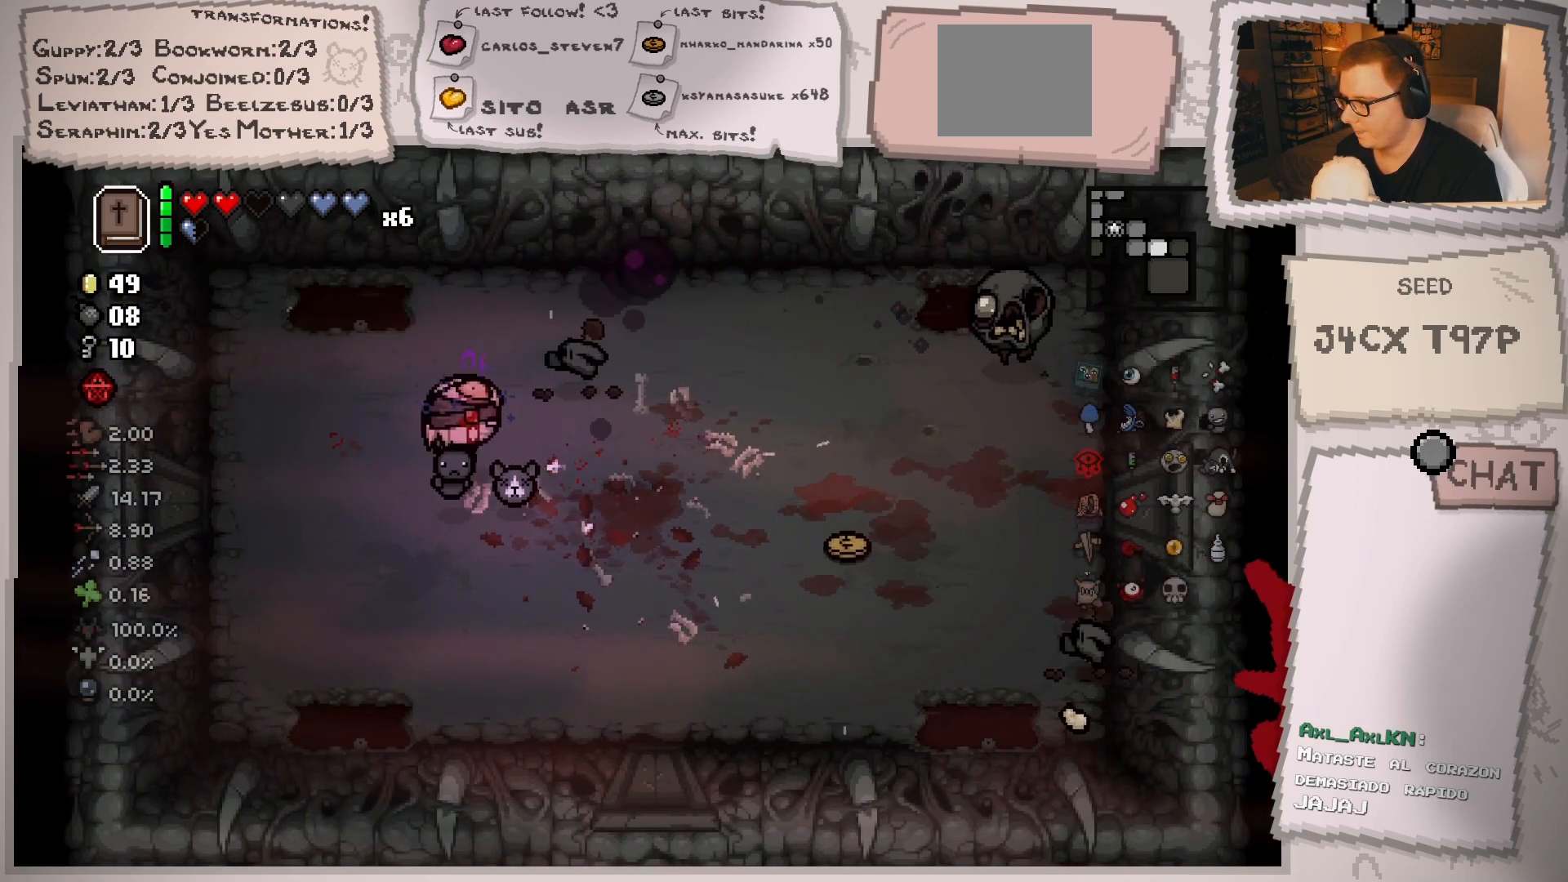
{"buttons": [], "left_stick": "center", "right_stick": "right", "events": [[67, "left_stick", "center"], [234, "left_stick", "up-left"], [400, "left_stick", "center"]]}
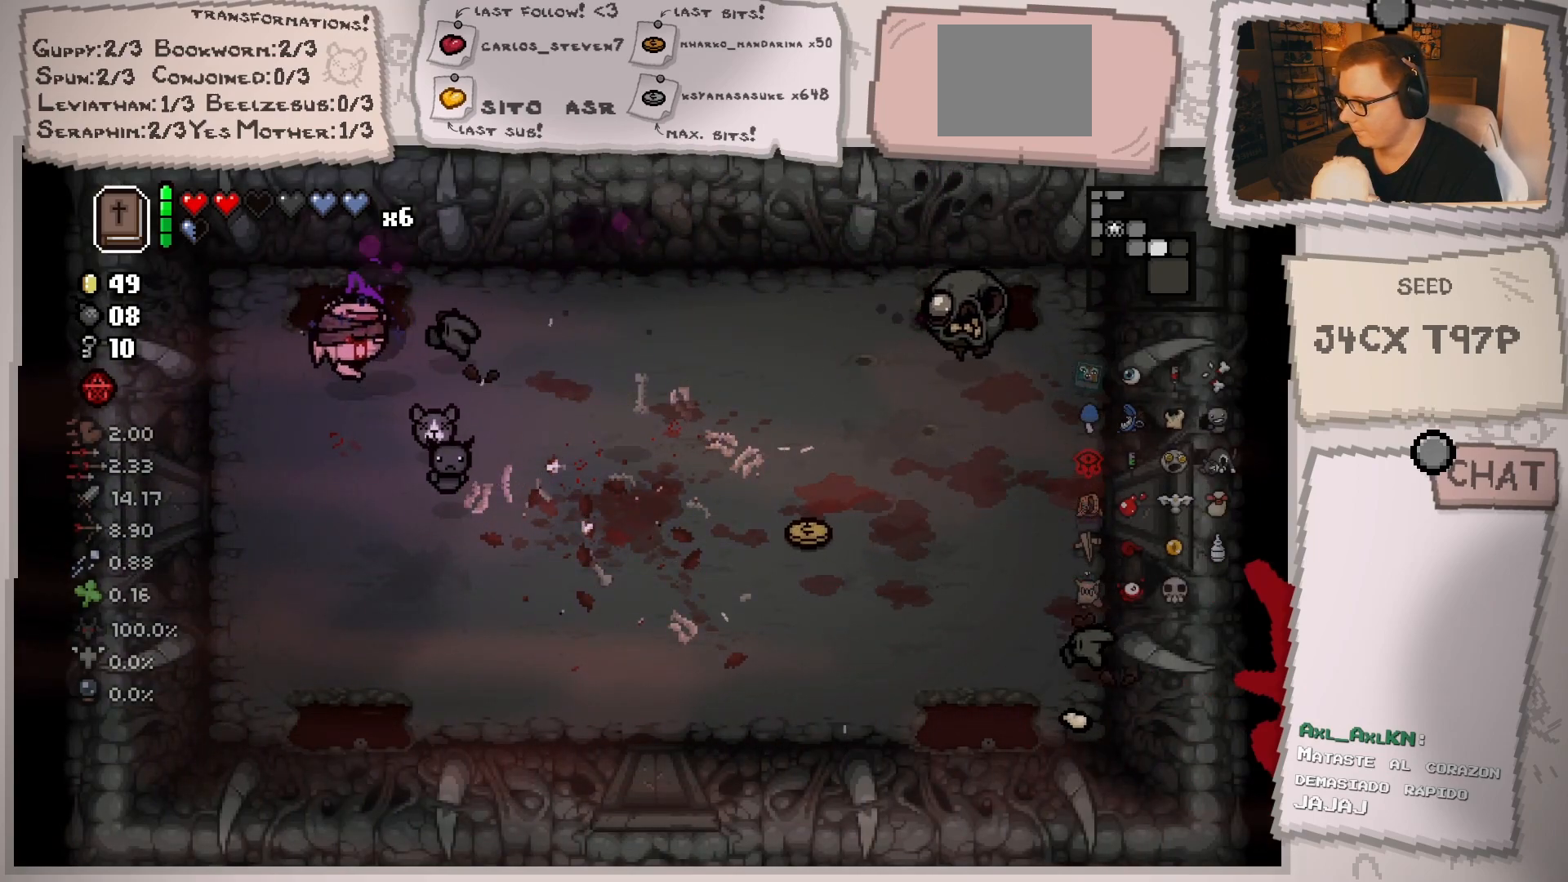
{"buttons": [], "left_stick": "down-right", "right_stick": "right", "events": [[33, "left_stick", "up-left"], [166, "left_stick", "center"], [283, "left_stick", "left"], [417, "left_stick", "right"], [467, "left_stick", "down-right"]]}
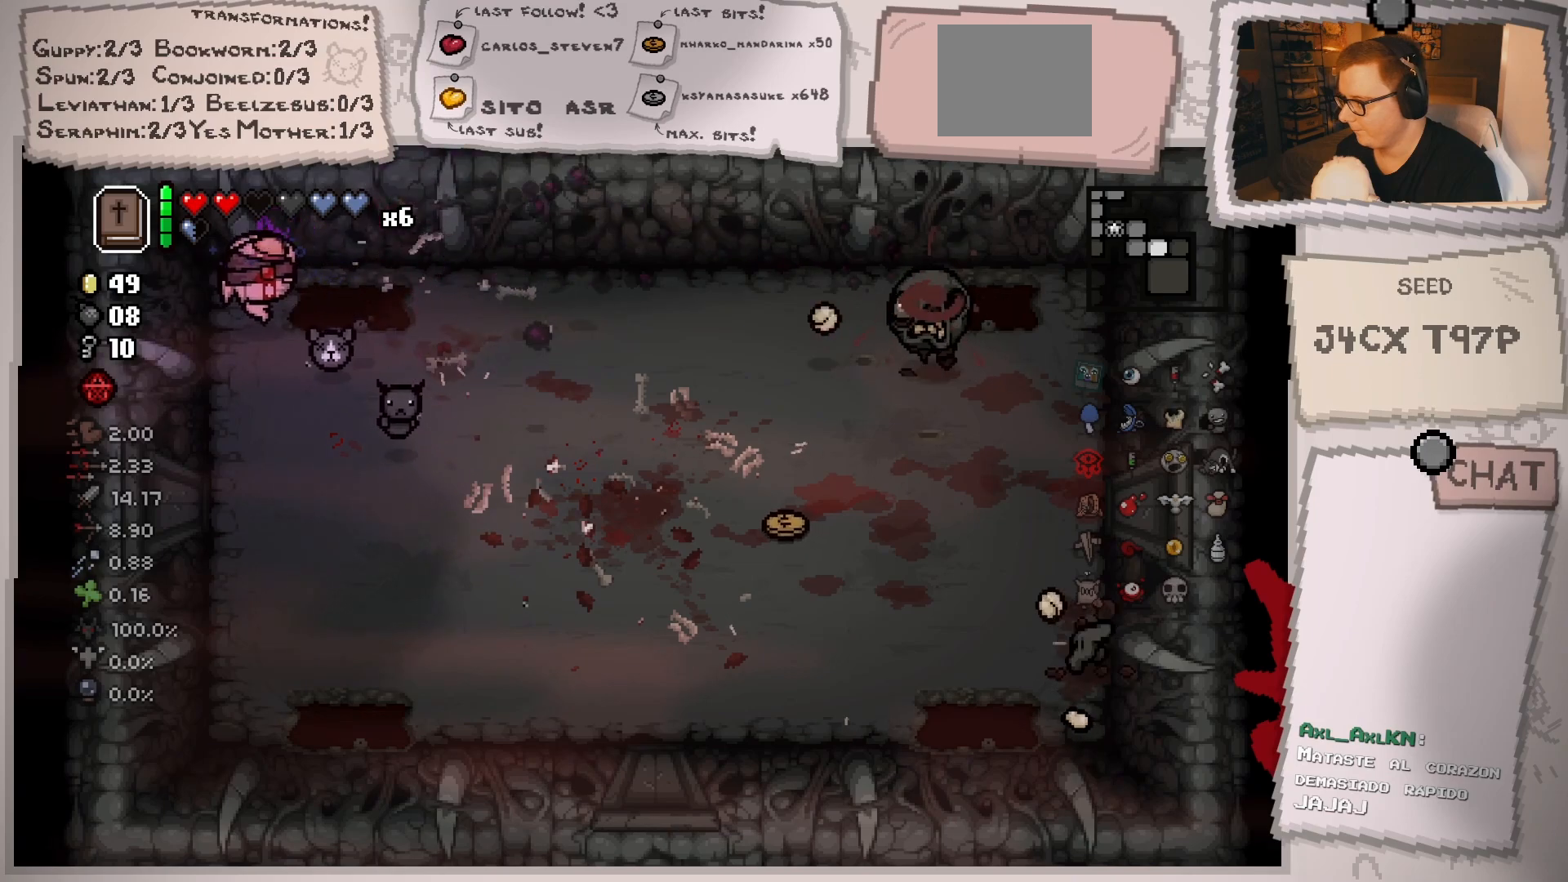
{"buttons": [], "left_stick": "down-left", "right_stick": "right", "events": [[367, "left_stick", "down-left"]]}
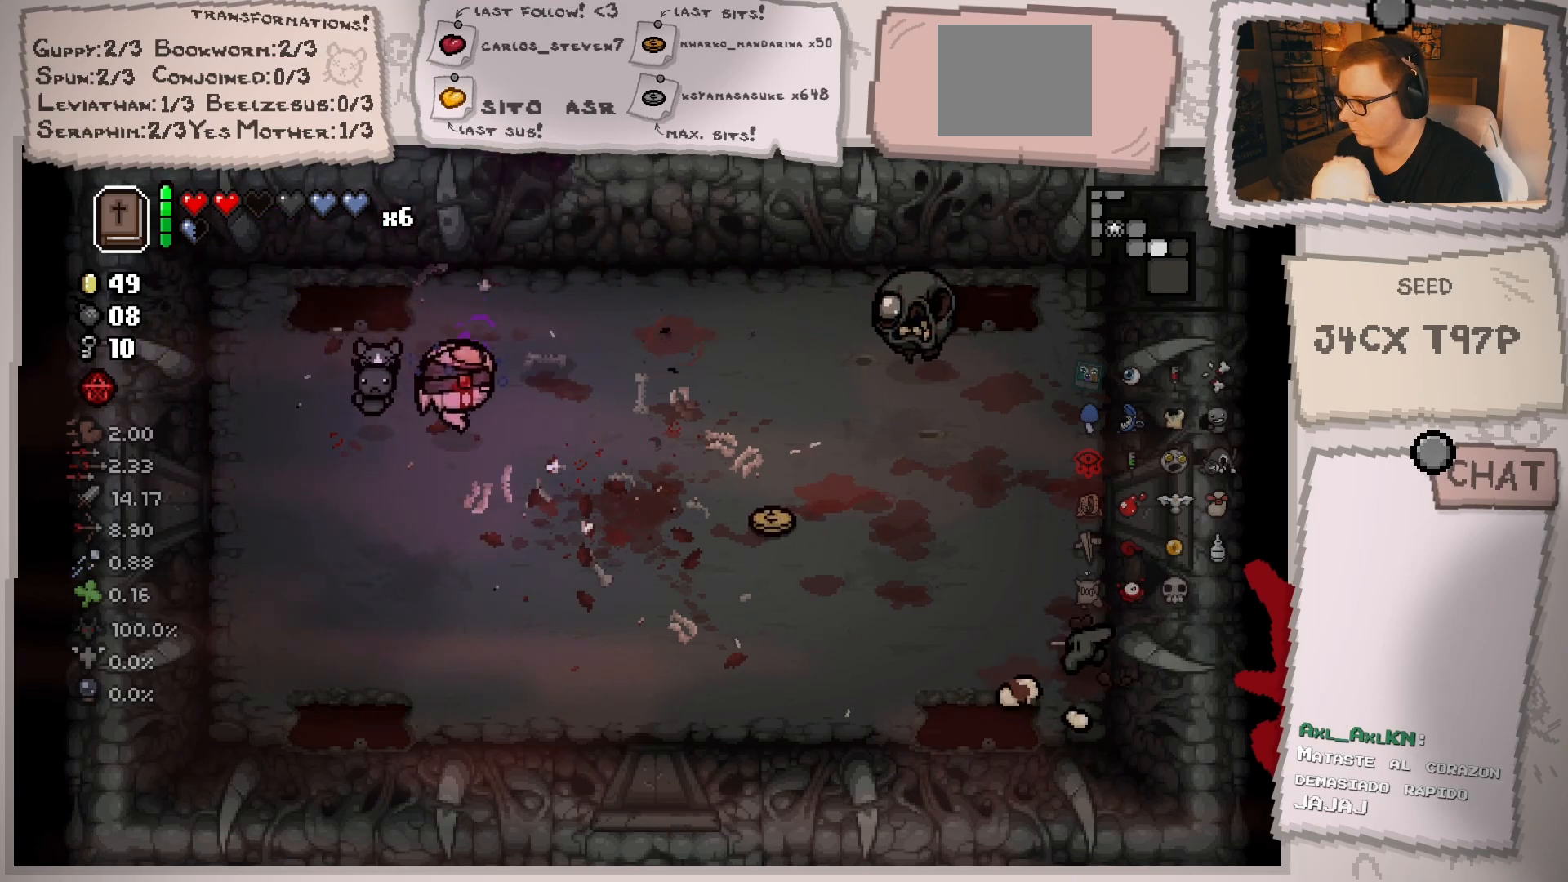
{"buttons": [], "left_stick": "center", "right_stick": "right", "events": [[33, "left_stick", "down-right"], [133, "left_stick", "right"], [317, "left_stick", "up-right"], [483, "left_stick", "center"]]}
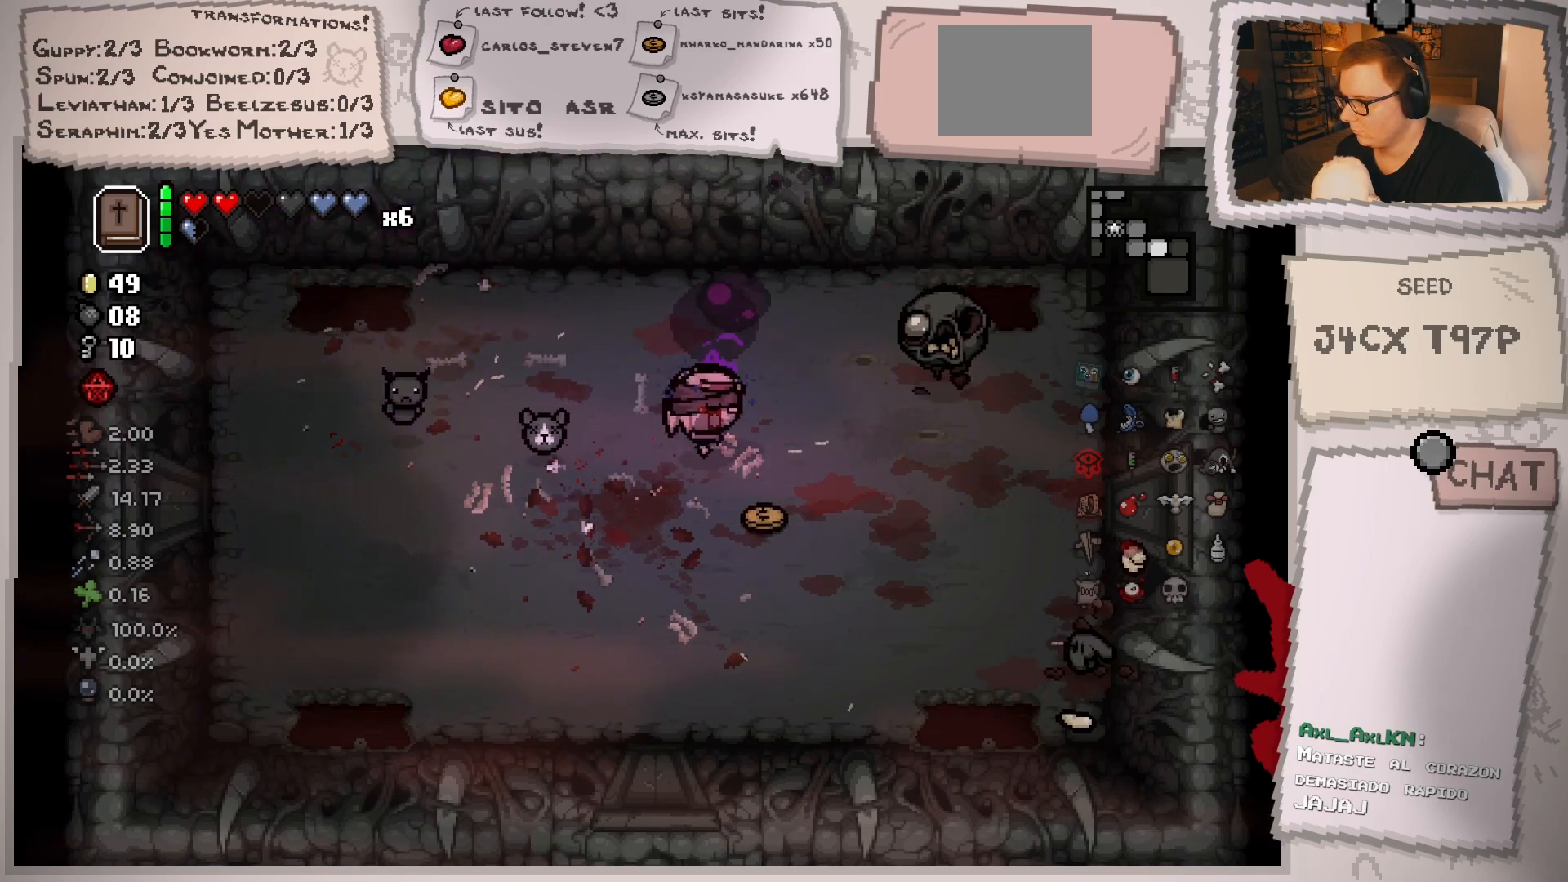
{"buttons": [], "left_stick": "center", "right_stick": "right", "events": [[117, "left_stick", "right"], [267, "left_stick", "left"], [434, "left_stick", "center"]]}
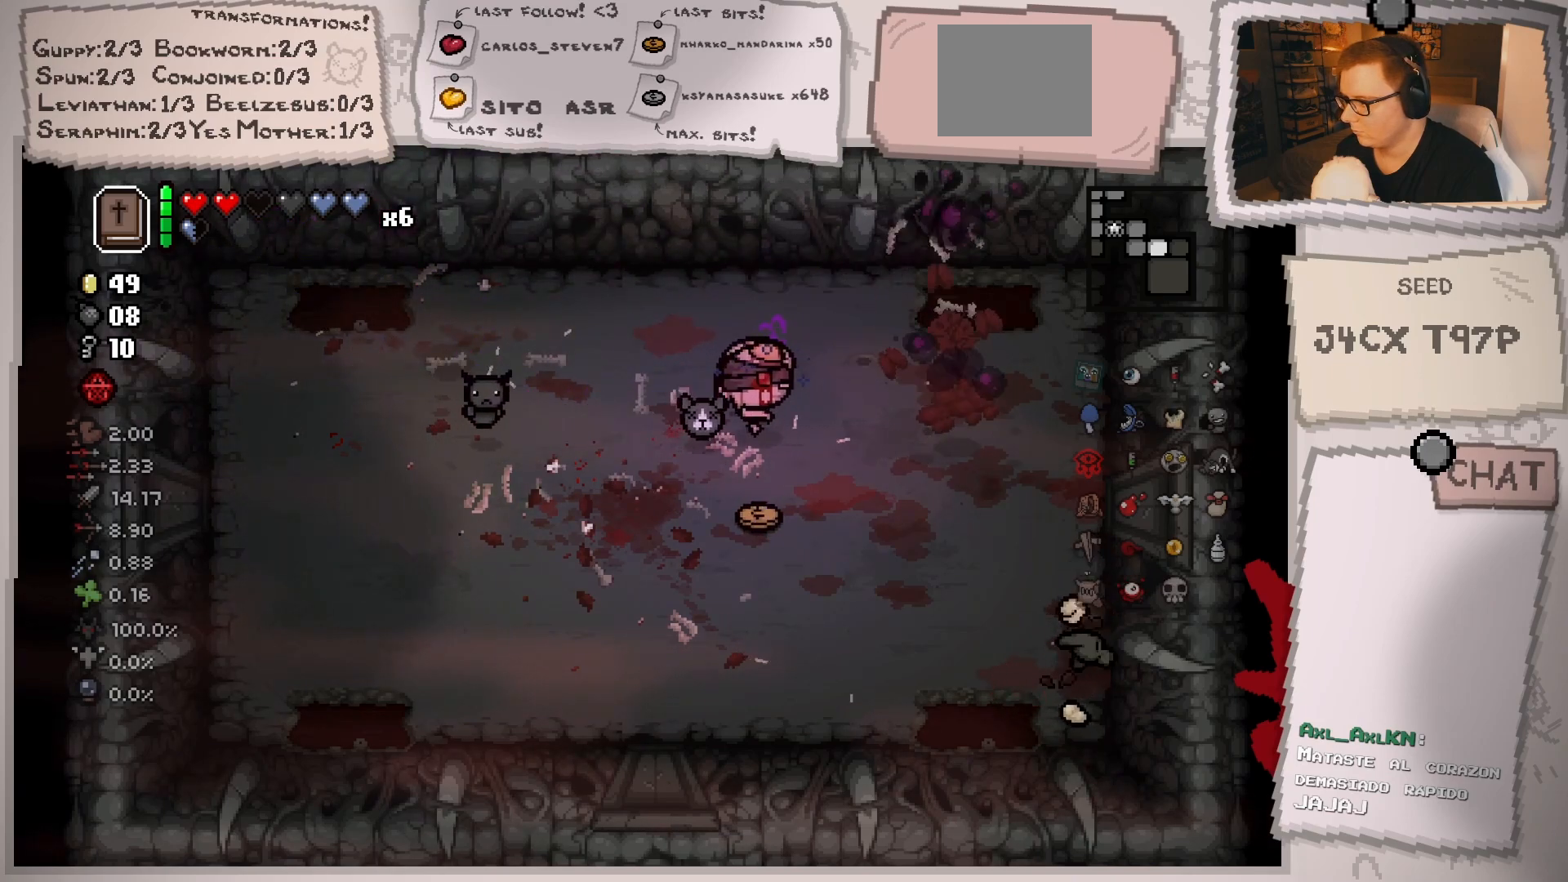
{"buttons": [], "left_stick": "down-left", "right_stick": "right", "events": [[50, "left_stick", "down"], [216, "left_stick", "right"], [300, "left_stick", "down"], [350, "left_stick", "down-left"]]}
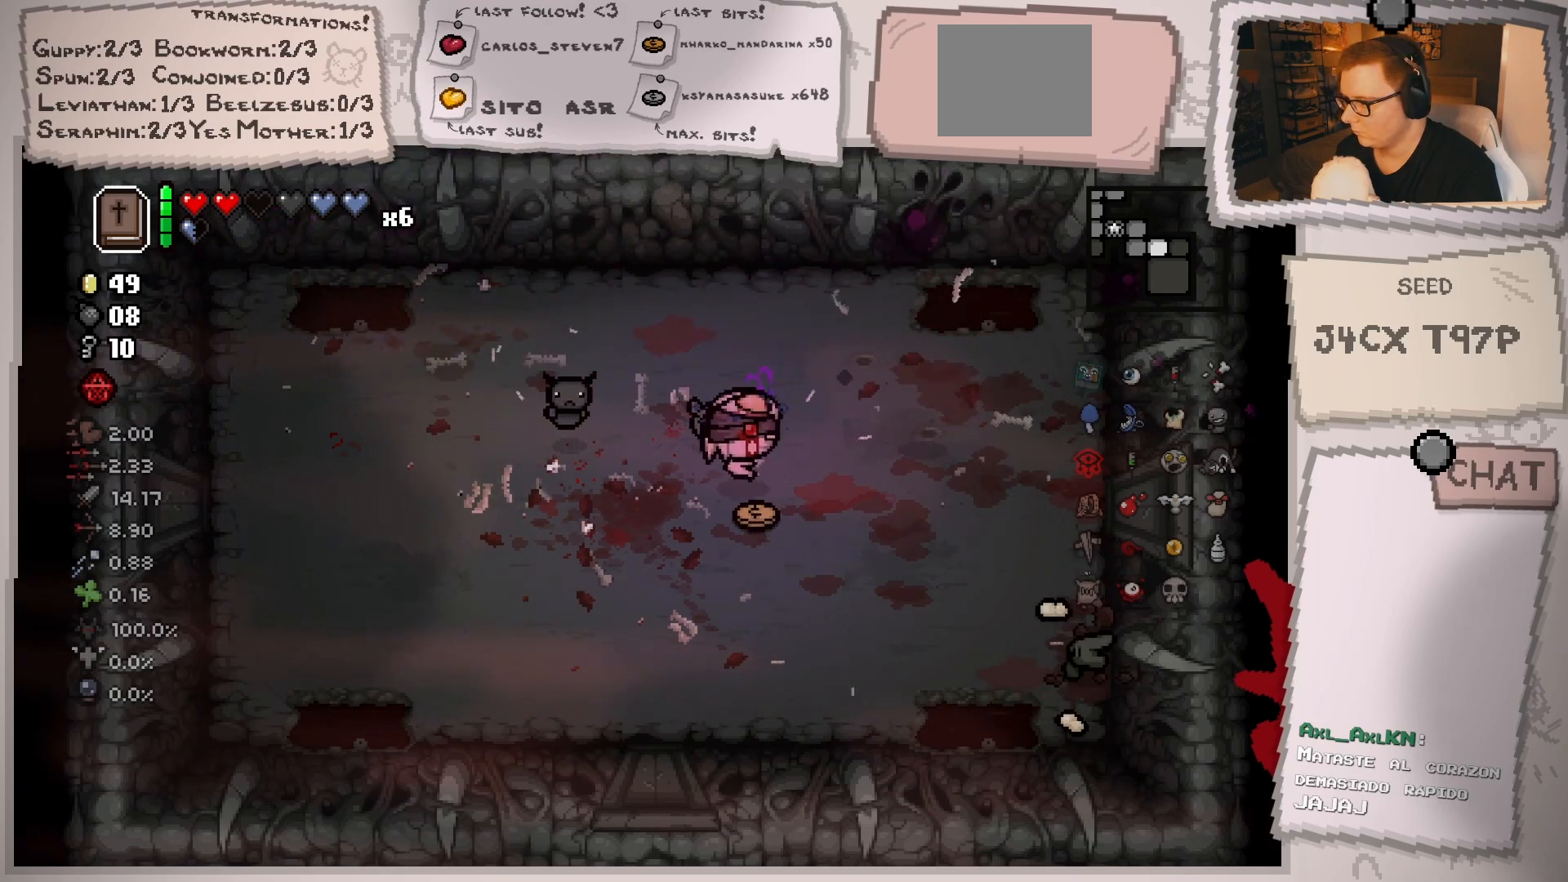
{"buttons": [], "left_stick": "down-right", "right_stick": "right", "events": [[84, "left_stick", "center"], [234, "left_stick", "left"], [317, "left_stick", "down"], [384, "left_stick", "down-right"]]}
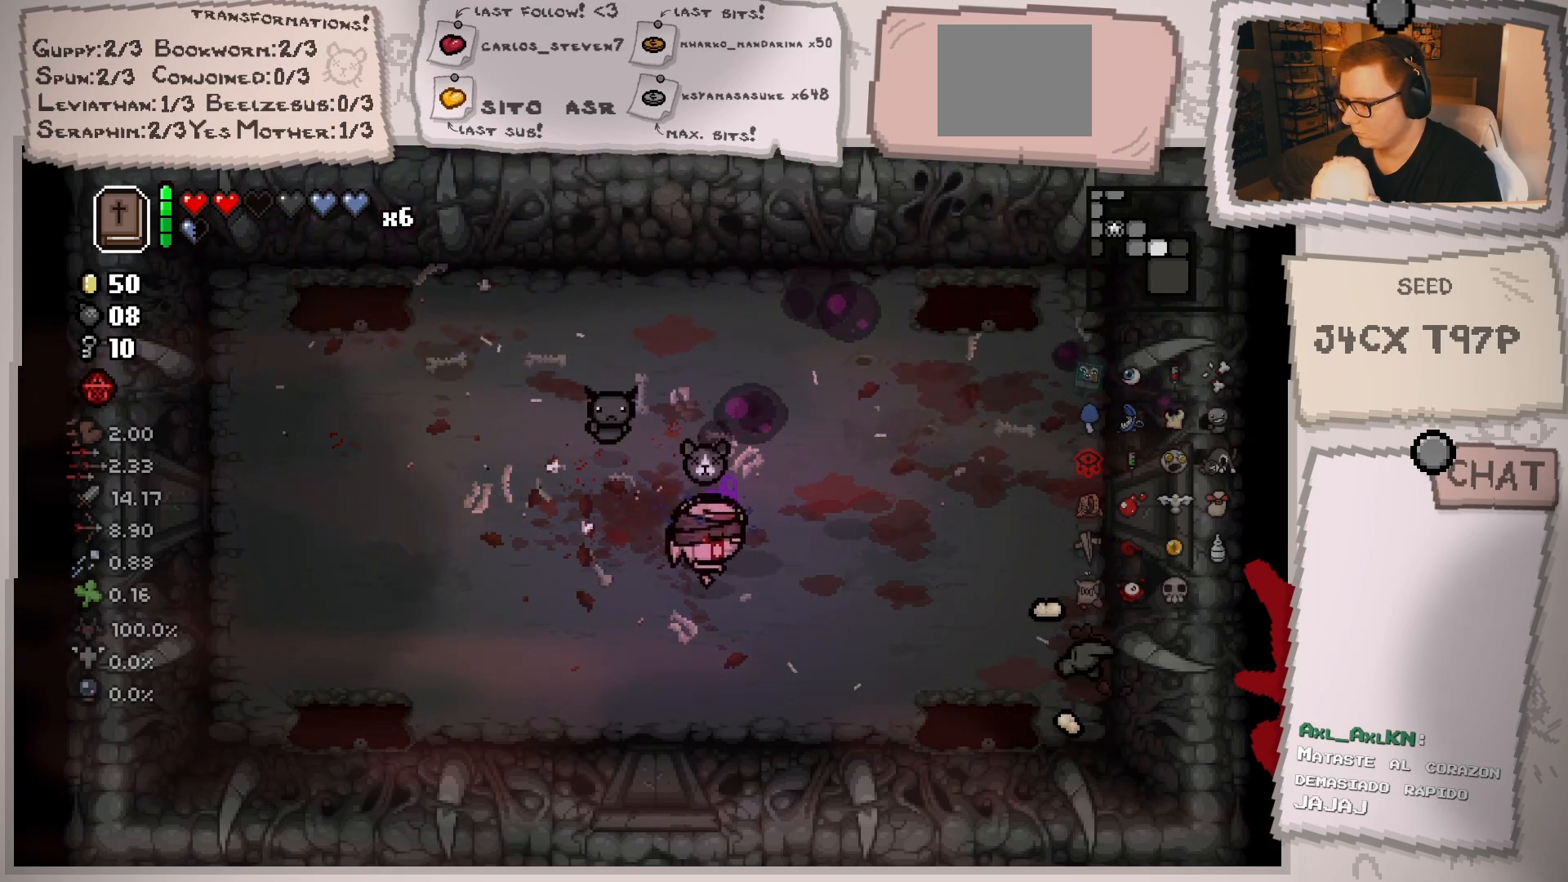
{"buttons": [], "left_stick": "left", "right_stick": "right", "events": [[333, "left_stick", "center"], [483, "left_stick", "left"]]}
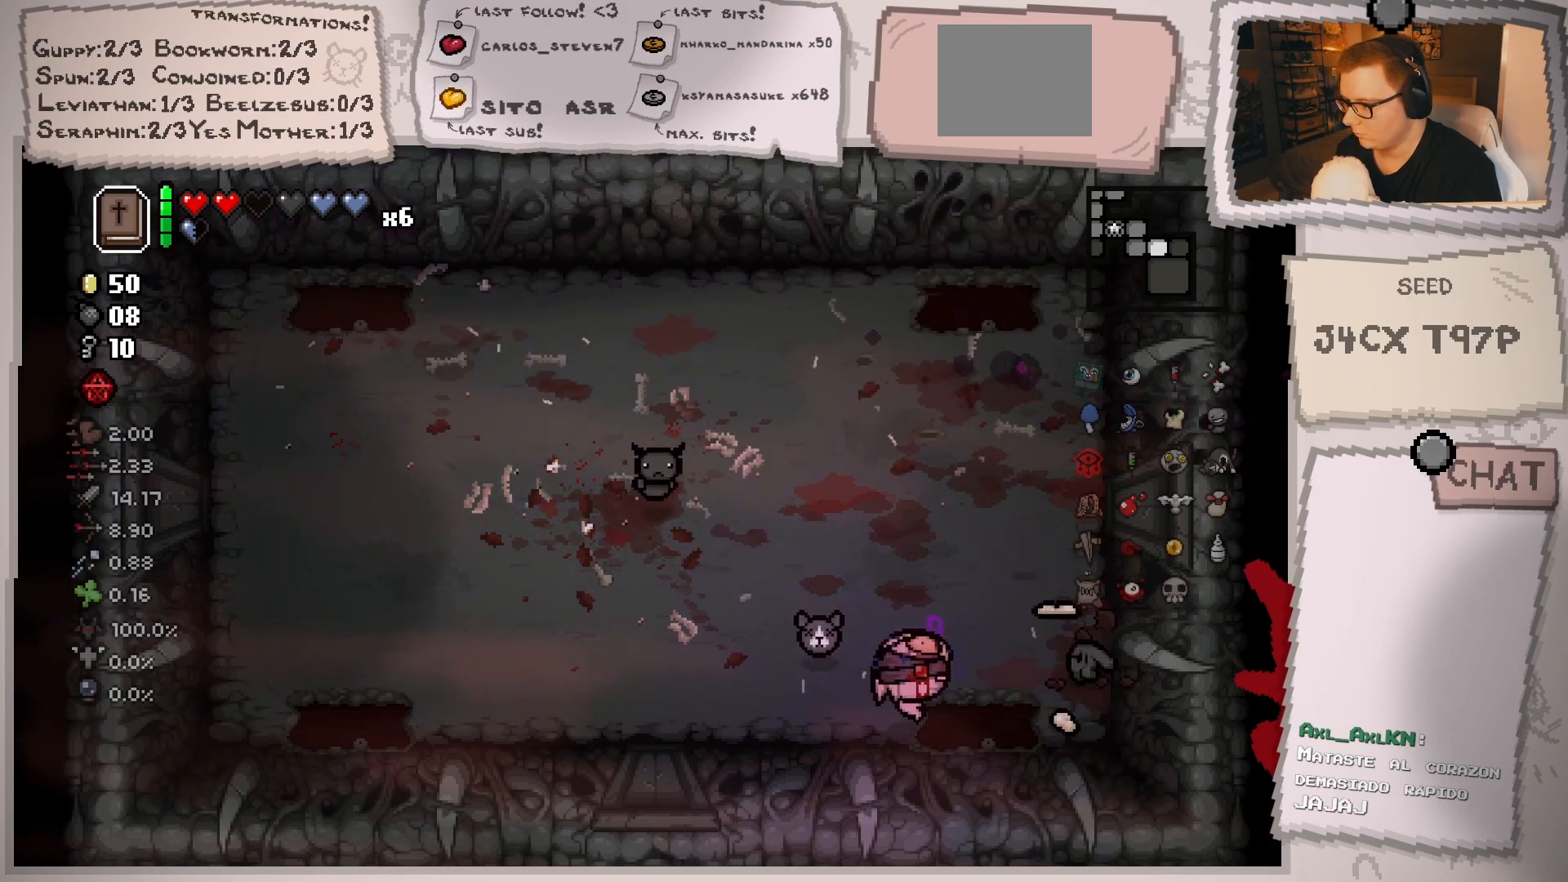
{"buttons": [], "left_stick": "center", "right_stick": "center", "events": [[184, "left_stick", "center"], [400, "right_stick", "center"]]}
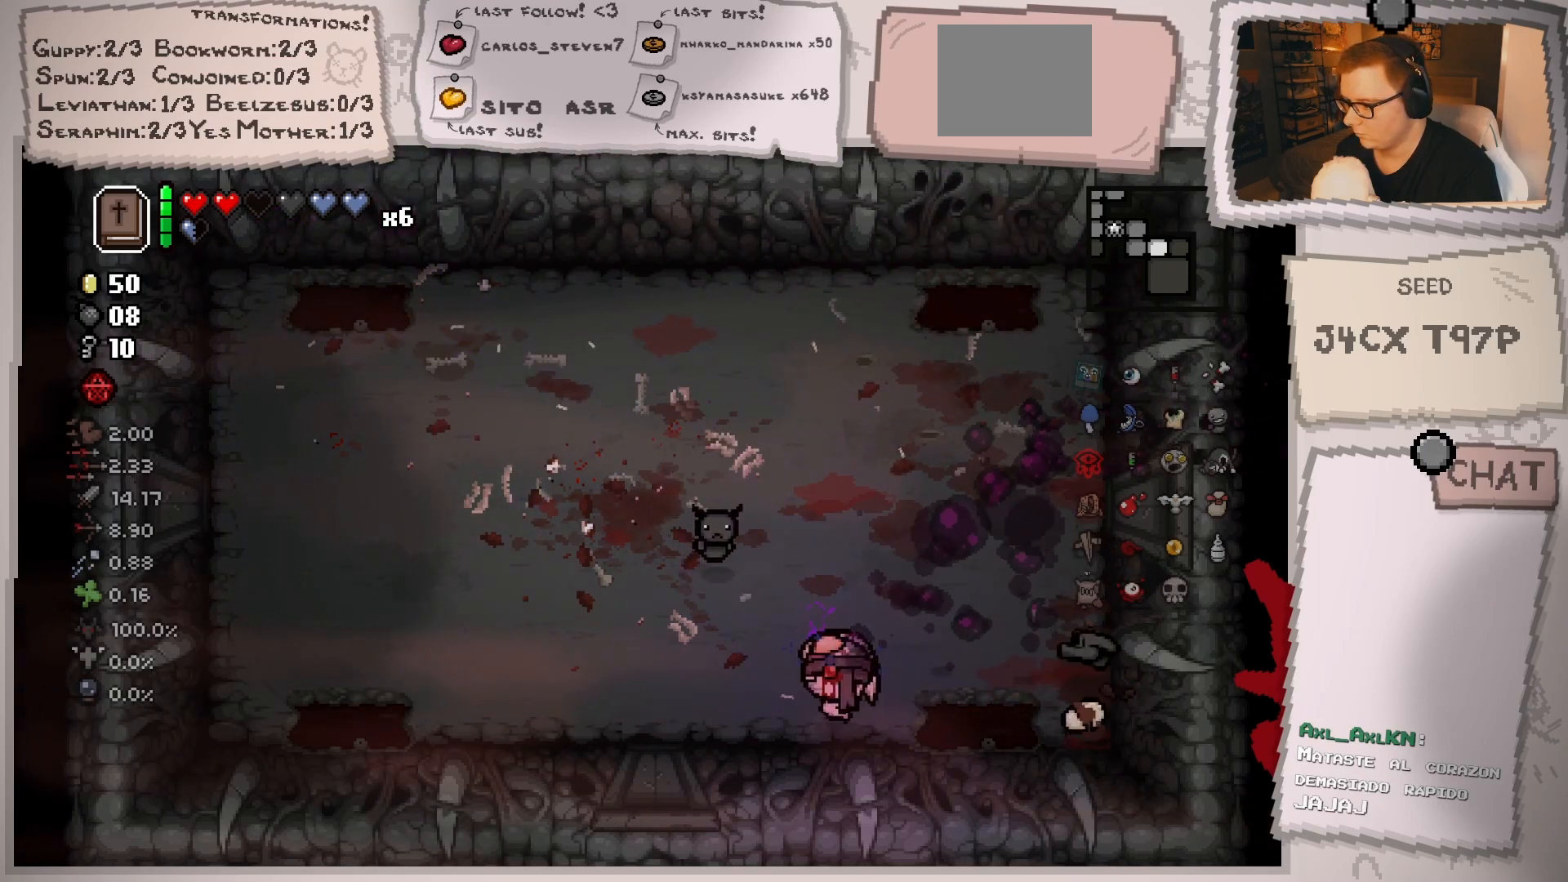
{"buttons": ["B"], "left_stick": "right", "right_stick": "center", "events": [[16, "B", "down"], [33, "left_stick", "right"], [183, "left_stick", "center"], [250, "left_stick", "left"], [433, "left_stick", "center"], [500, "left_stick", "right"]]}
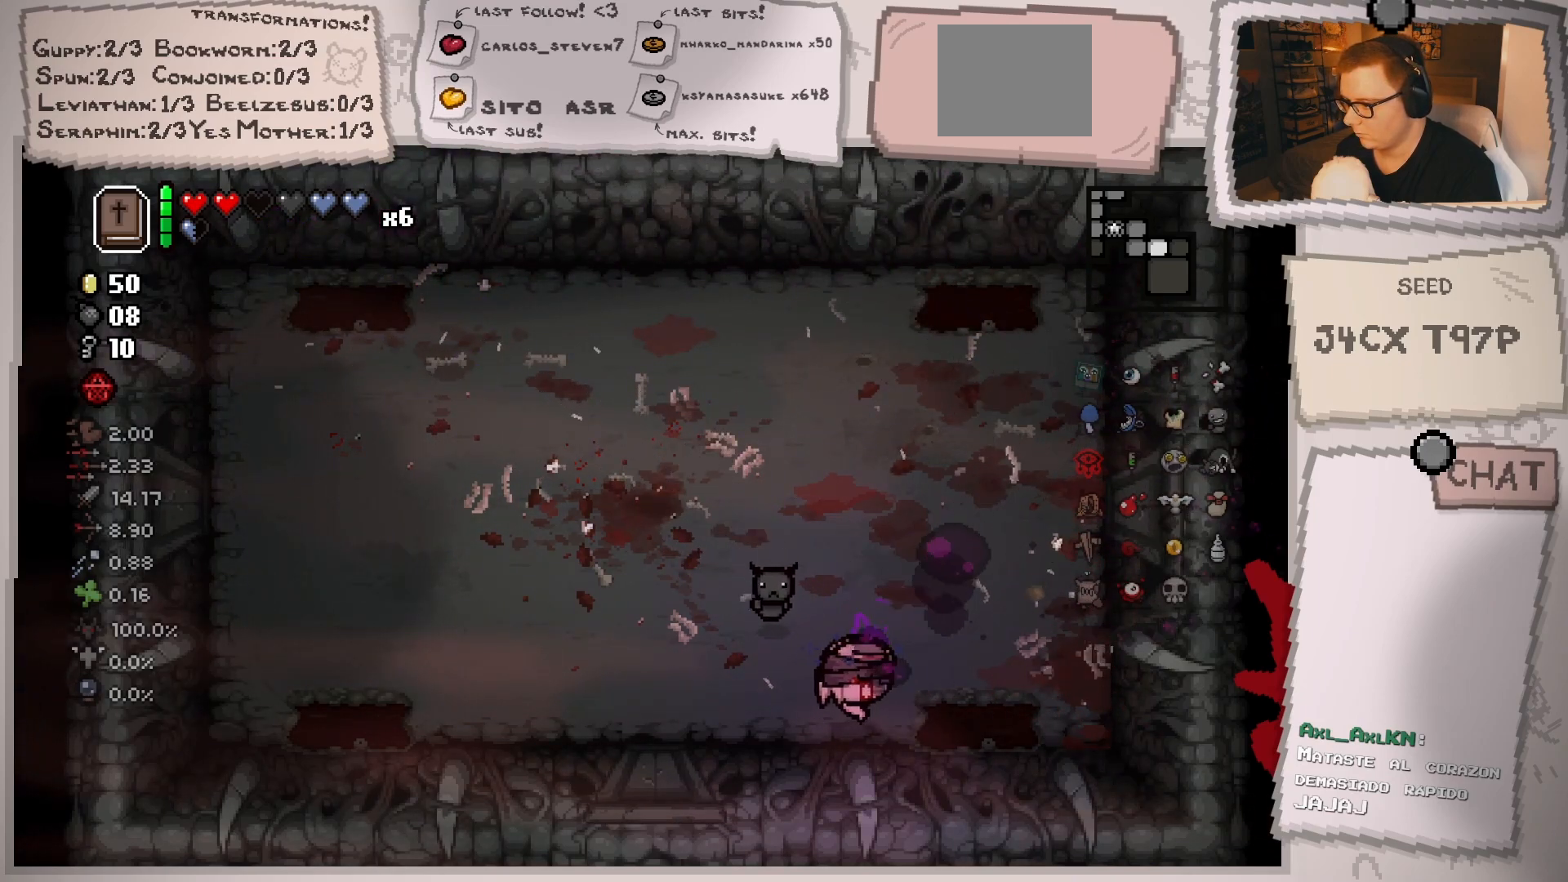
{"buttons": ["B"], "left_stick": "center", "right_stick": "center", "events": [[117, "left_stick", "left"], [284, "left_stick", "up-left"], [467, "left_stick", "center"]]}
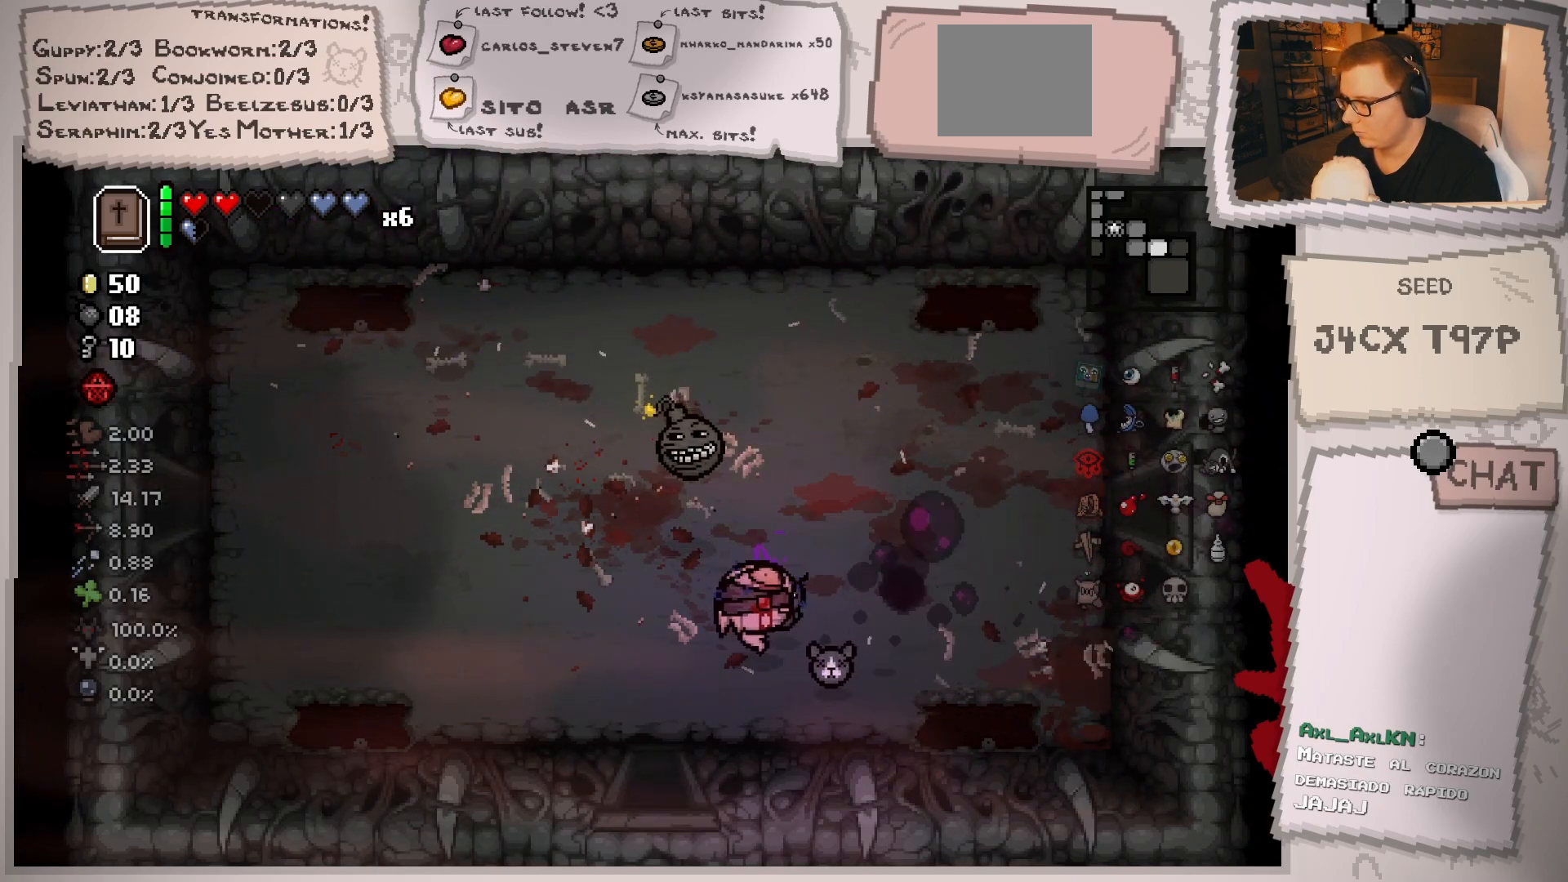
{"buttons": [], "left_stick": "up-right", "right_stick": "center", "events": [[33, "left_stick", "left"], [50, "B", "up"], [166, "left_stick", "up"], [216, "left_stick", "right"], [500, "left_stick", "up-right"]]}
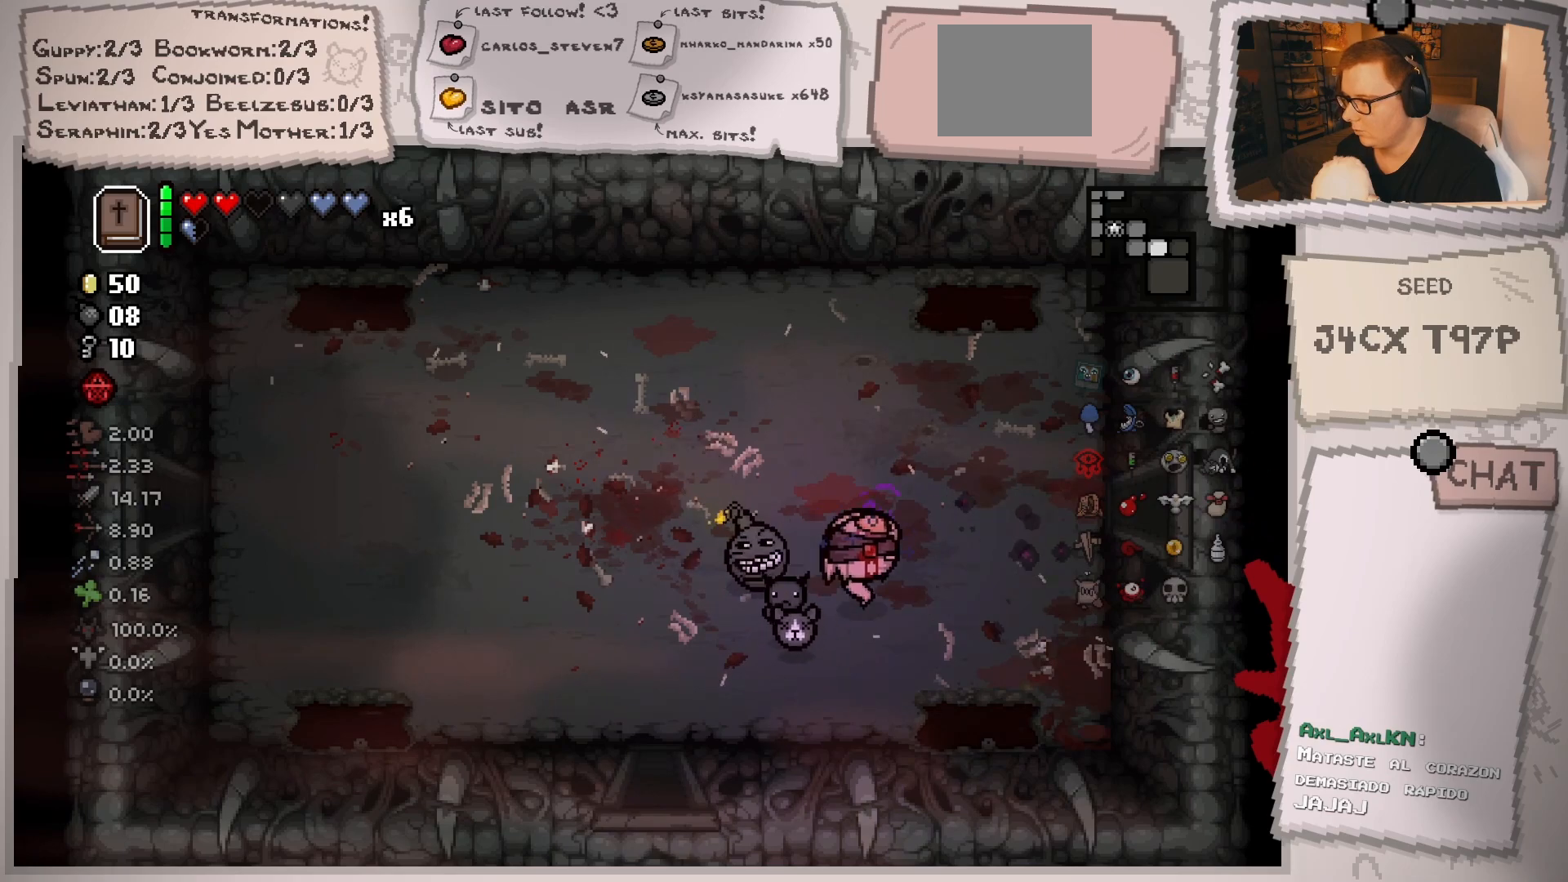
{"buttons": [], "left_stick": "up-left", "right_stick": "down-left", "events": [[134, "right_stick", "down-left"], [200, "left_stick", "up"], [317, "left_stick", "up-left"]]}